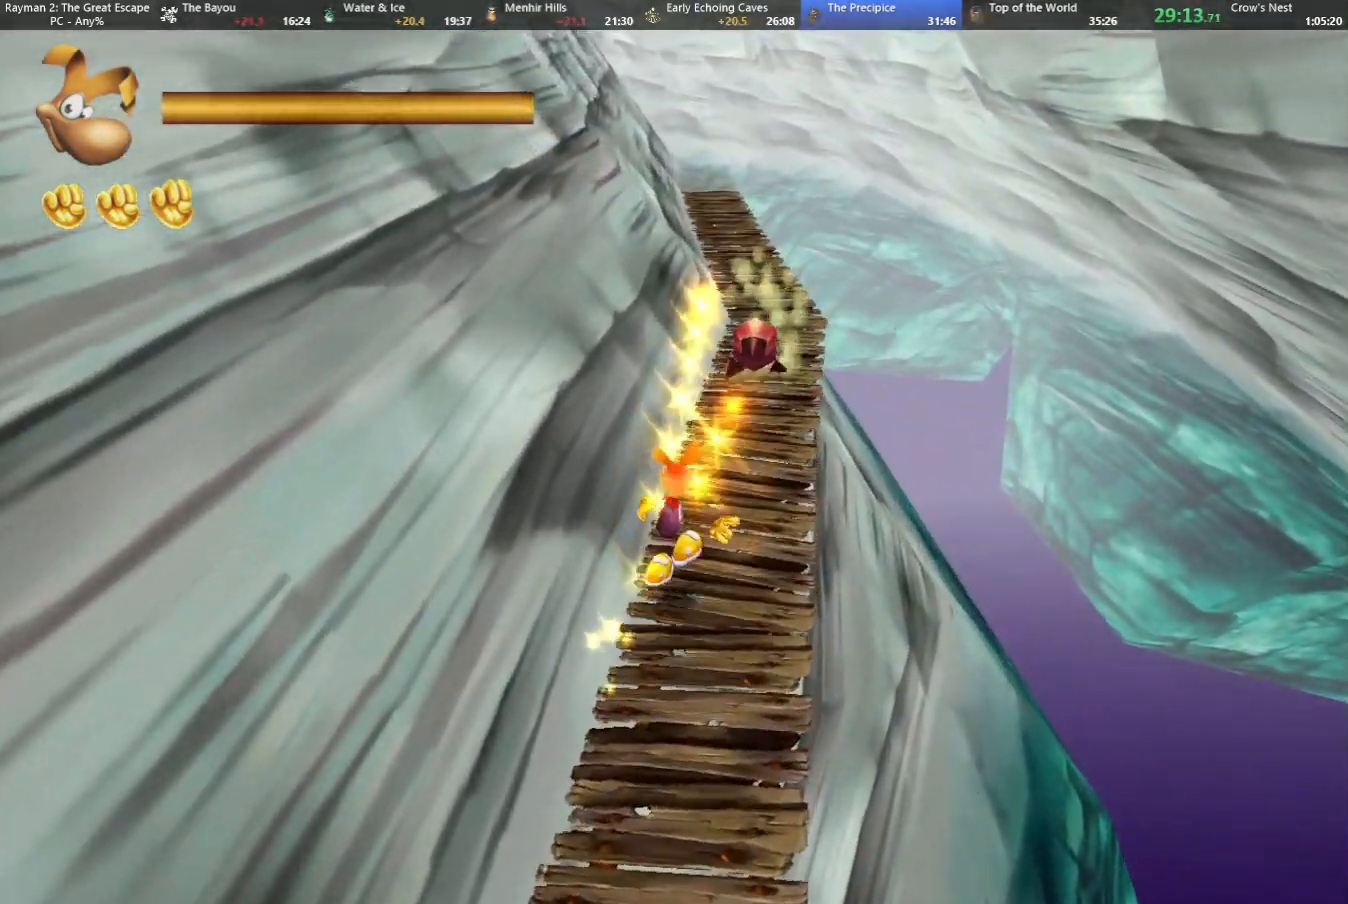
Gameplay with keyboard; each line is a JSON object with the keys held at the frame after it. "events" lists presses ("down") and releases ("up") of "cam", "camf", "caml", "camr", "dive", "down", "jump", "left", "menu", "right", "shoot", "strafe", "think" and "up" between this image and that frame as [ms after this image, input, new state], when the widget could be followed in between. No other keys are recorded. Mouse input is not recorded. Key names are as the overlay labels them; some are game actions (e.g. jump) rather than physical keys.
{"keys": ["up"], "events": [[100, "shoot", "down"], [150, "shoot", "up"], [250, "shoot", "down"], [283, "shoot", "up"], [417, "shoot", "down"], [467, "shoot", "up"]]}
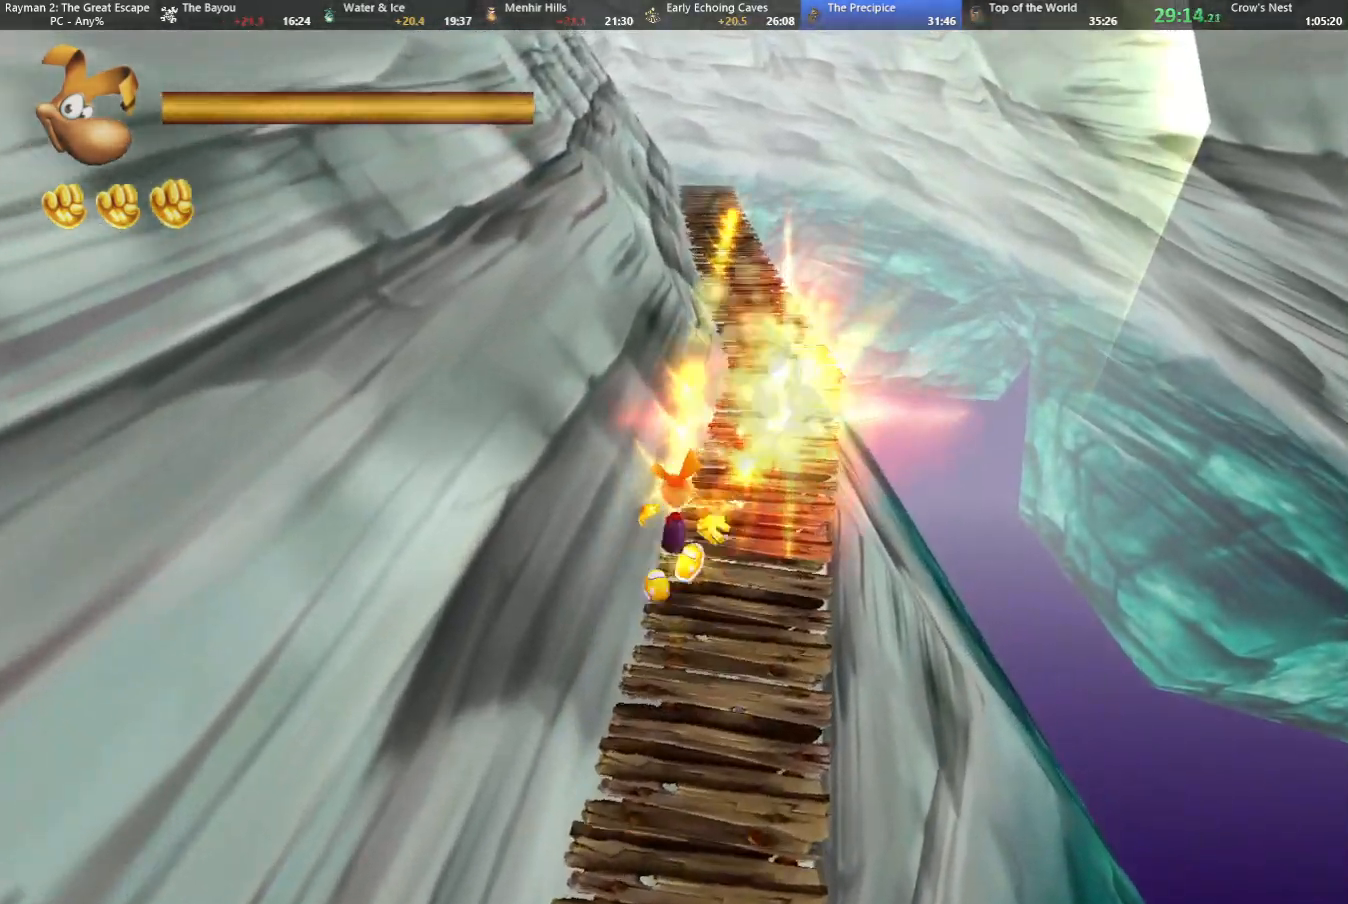
{"keys": ["up"], "events": [[67, "right", "down"], [67, "shoot", "down"], [117, "right", "up"], [167, "shoot", "up"], [250, "shoot", "down"], [300, "shoot", "up"], [400, "shoot", "down"], [500, "shoot", "up"]]}
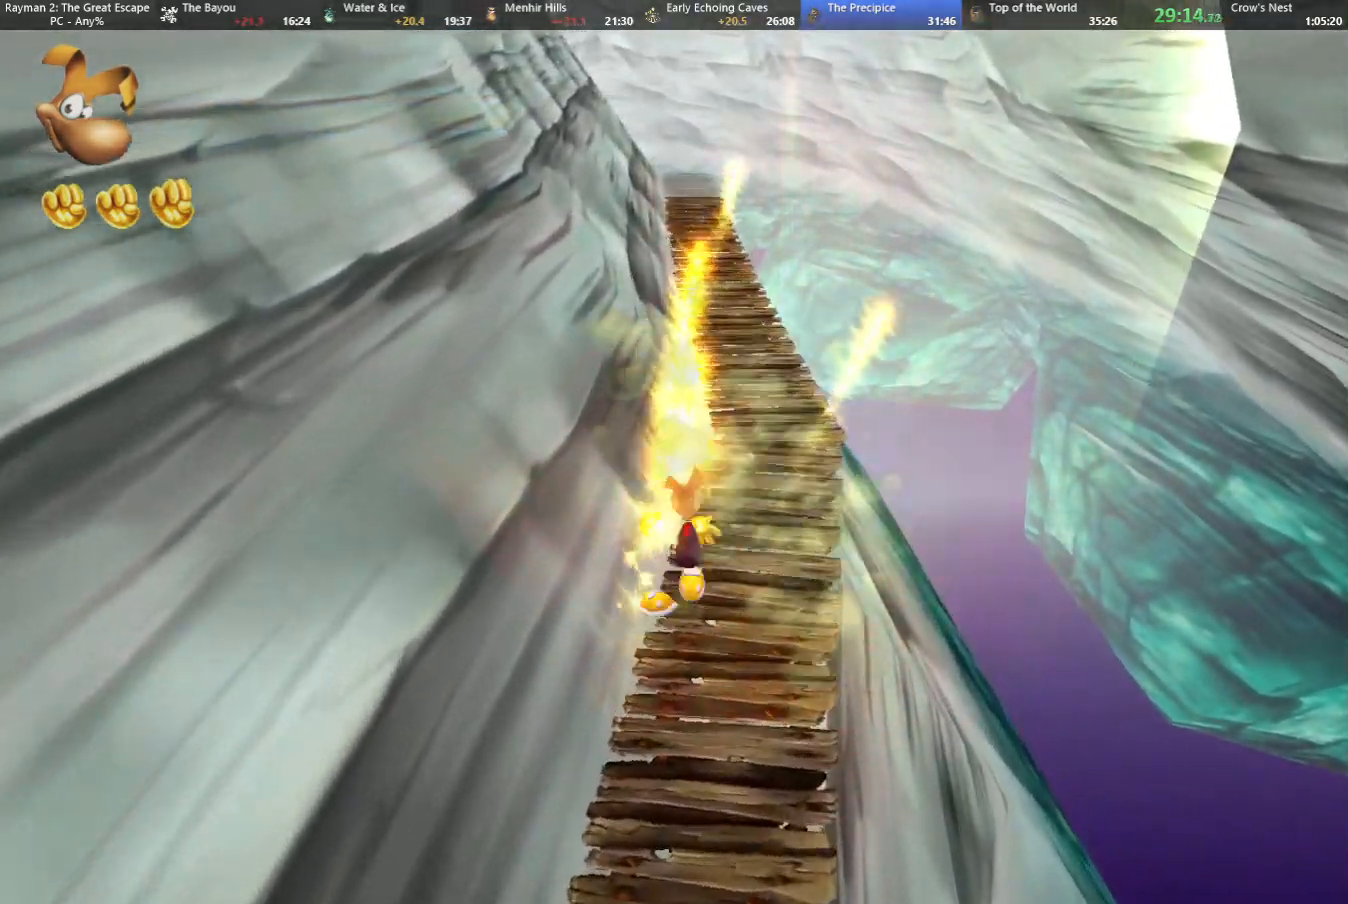
{"keys": ["up"], "events": [[83, "shoot", "down"], [117, "shoot", "up"], [267, "shoot", "down"], [317, "shoot", "up"], [417, "shoot", "down"], [500, "shoot", "up"]]}
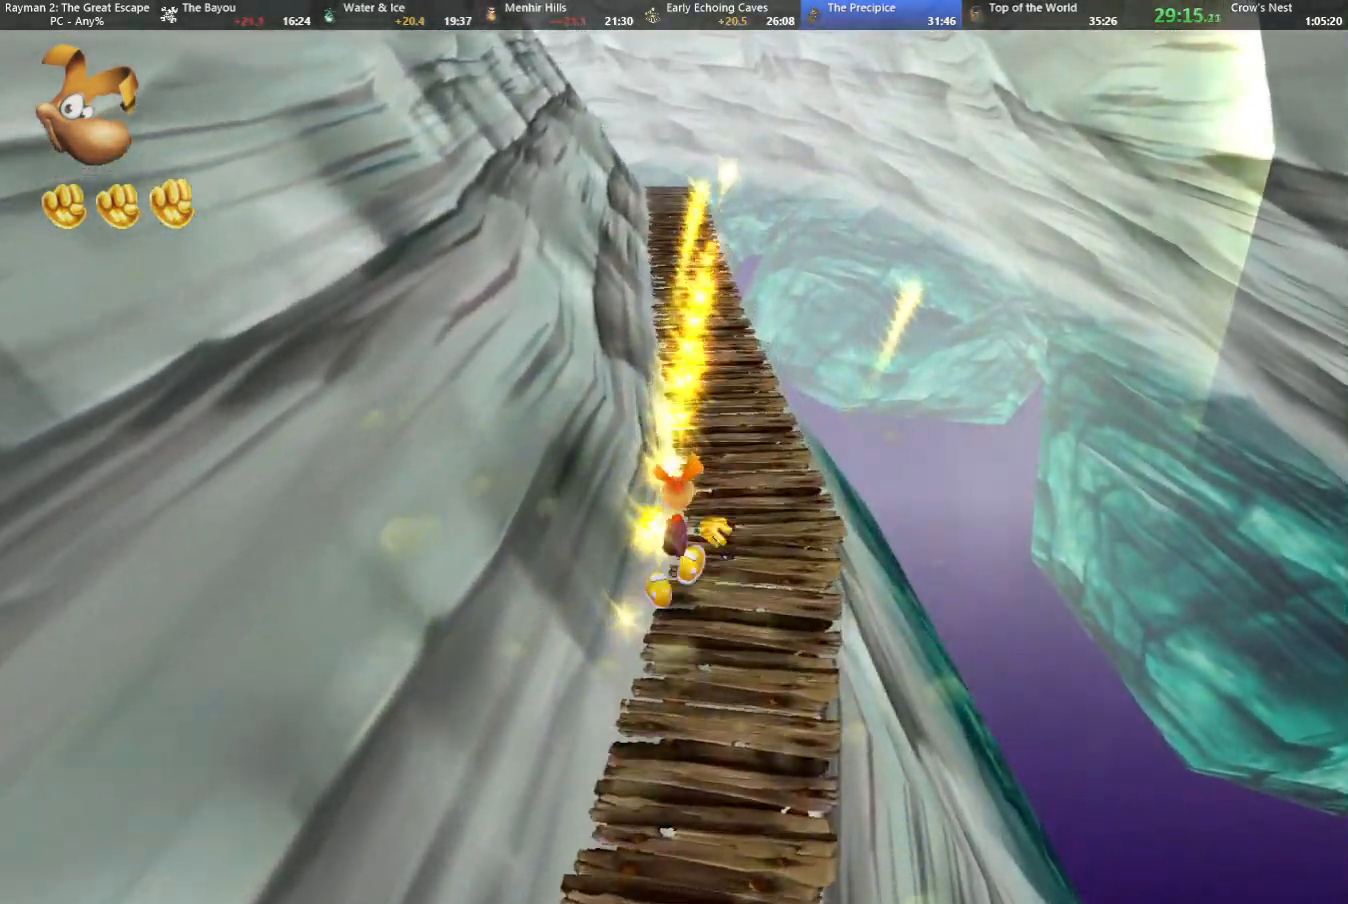
{"keys": ["shoot", "up"], "events": [[100, "shoot", "down"], [150, "left", "down"], [183, "left", "up"], [183, "shoot", "up"], [283, "shoot", "down"], [333, "shoot", "up"], [417, "shoot", "down"]]}
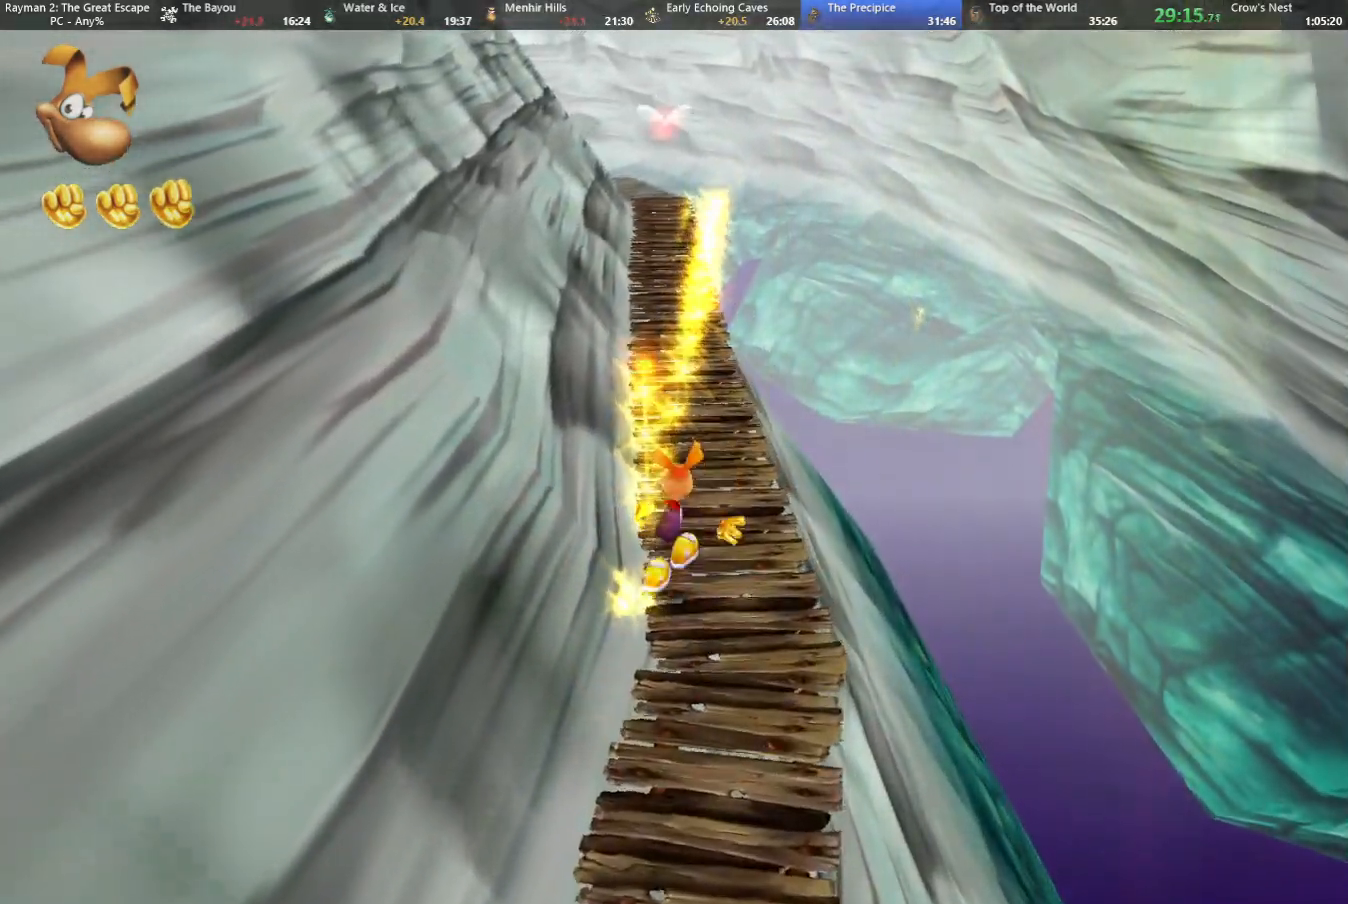
{"keys": ["shoot", "up"], "events": [[17, "shoot", "up"], [117, "shoot", "down"], [167, "shoot", "up"], [250, "shoot", "down"], [350, "shoot", "up"], [433, "shoot", "down"]]}
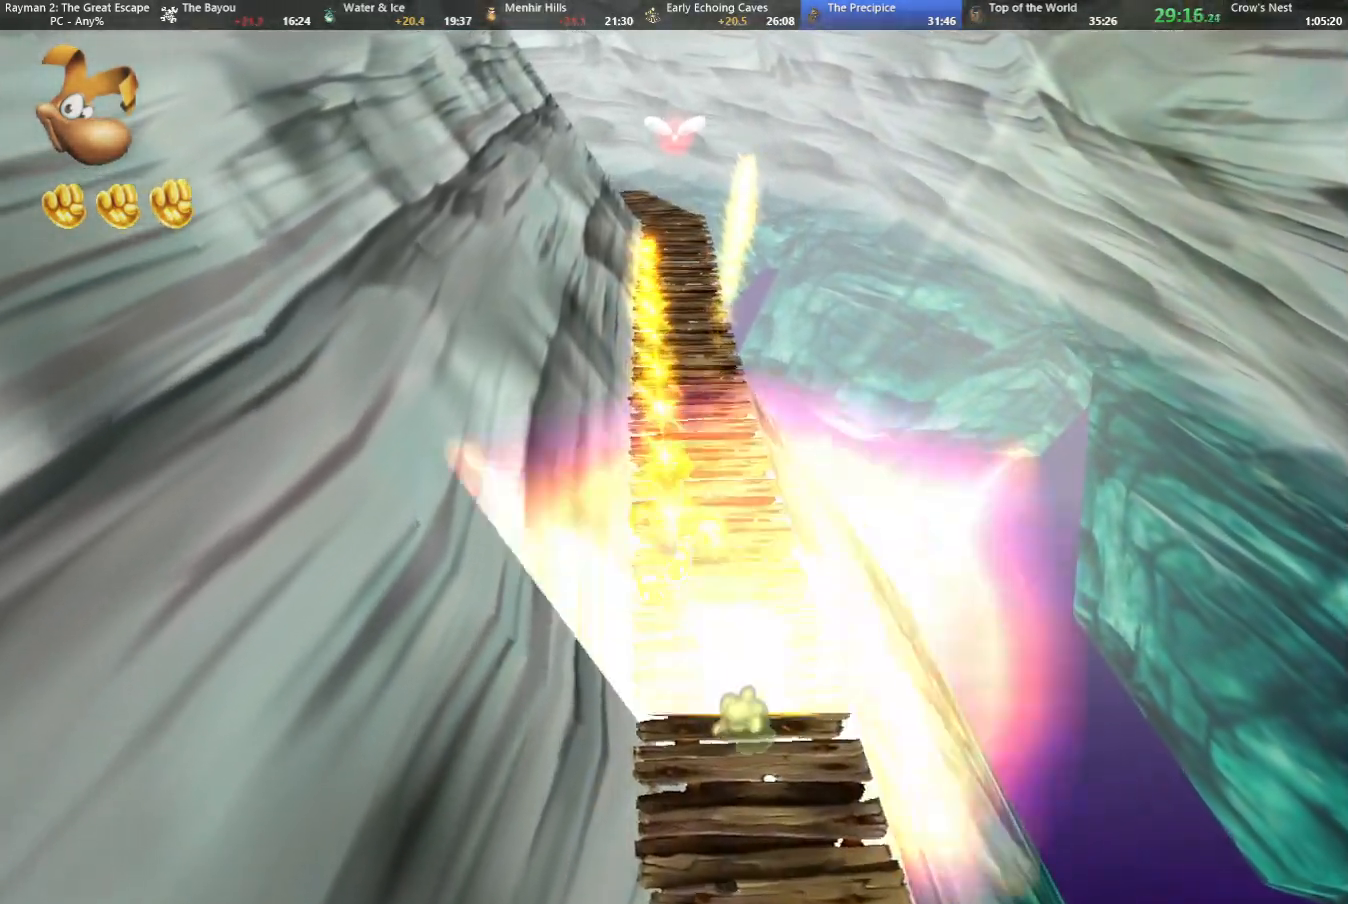
{"keys": ["shoot", "up"], "events": [[33, "shoot", "up"], [133, "shoot", "down"], [183, "shoot", "up"], [267, "shoot", "down"], [317, "shoot", "up"], [417, "shoot", "down"]]}
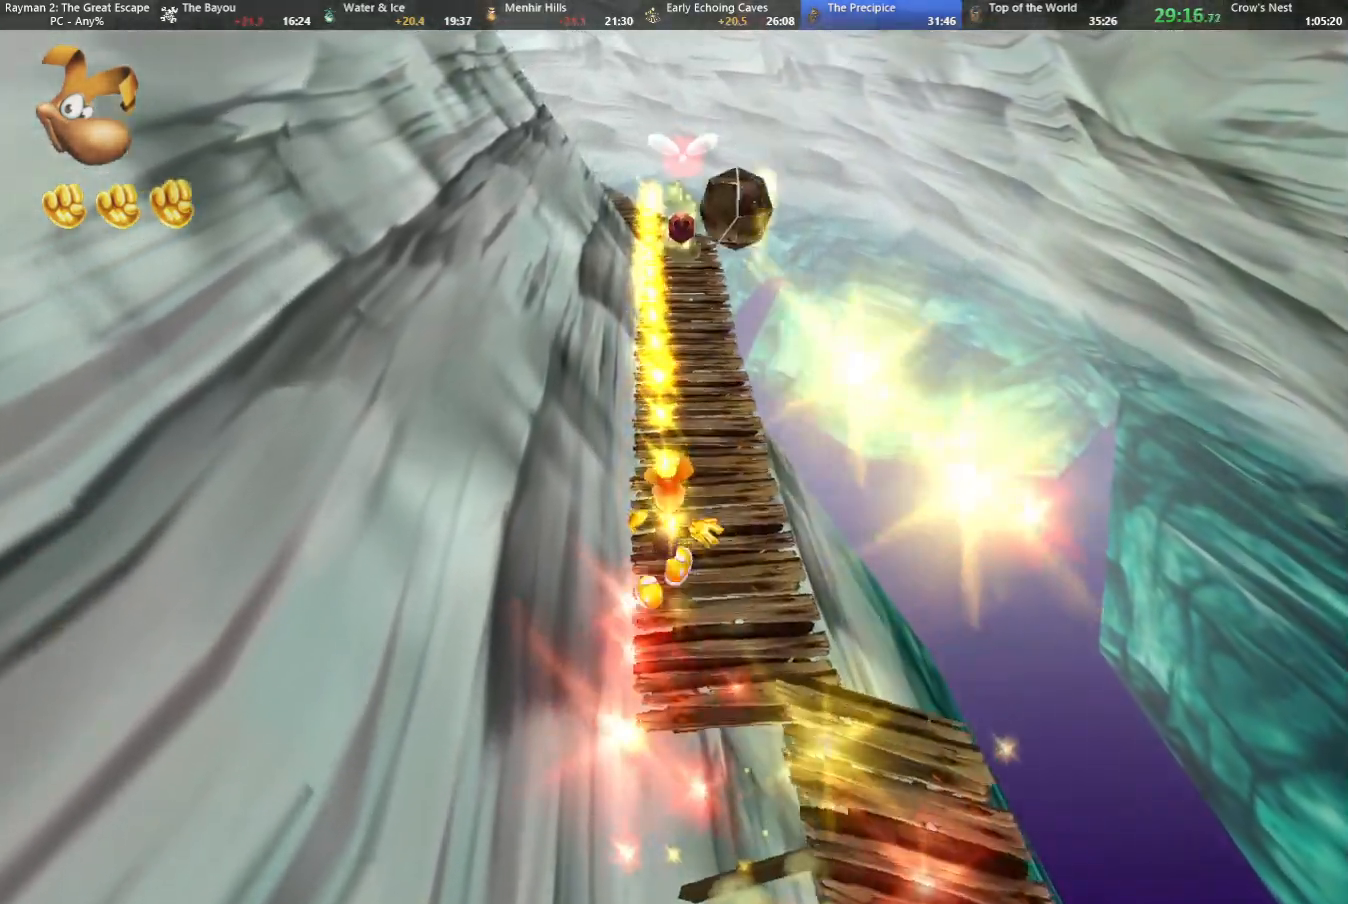
{"keys": ["shoot", "up"], "events": [[17, "shoot", "up"], [100, "shoot", "down"], [183, "shoot", "up"], [283, "shoot", "down"], [333, "shoot", "up"], [433, "shoot", "down"]]}
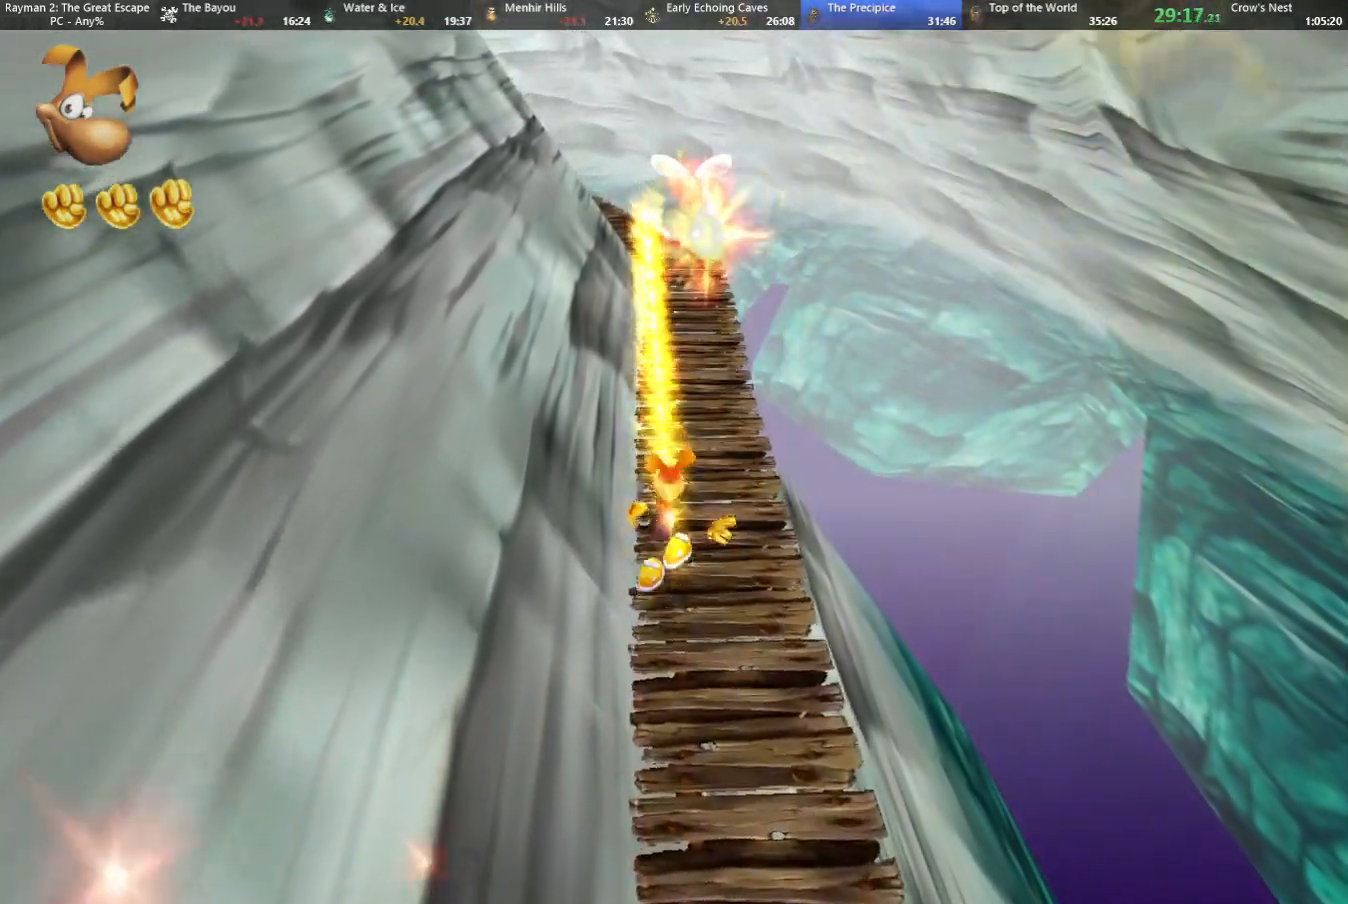
{"keys": ["shoot", "up"], "events": [[17, "shoot", "up"], [117, "shoot", "down"], [200, "shoot", "up"], [300, "shoot", "down"], [400, "shoot", "up"], [483, "shoot", "down"]]}
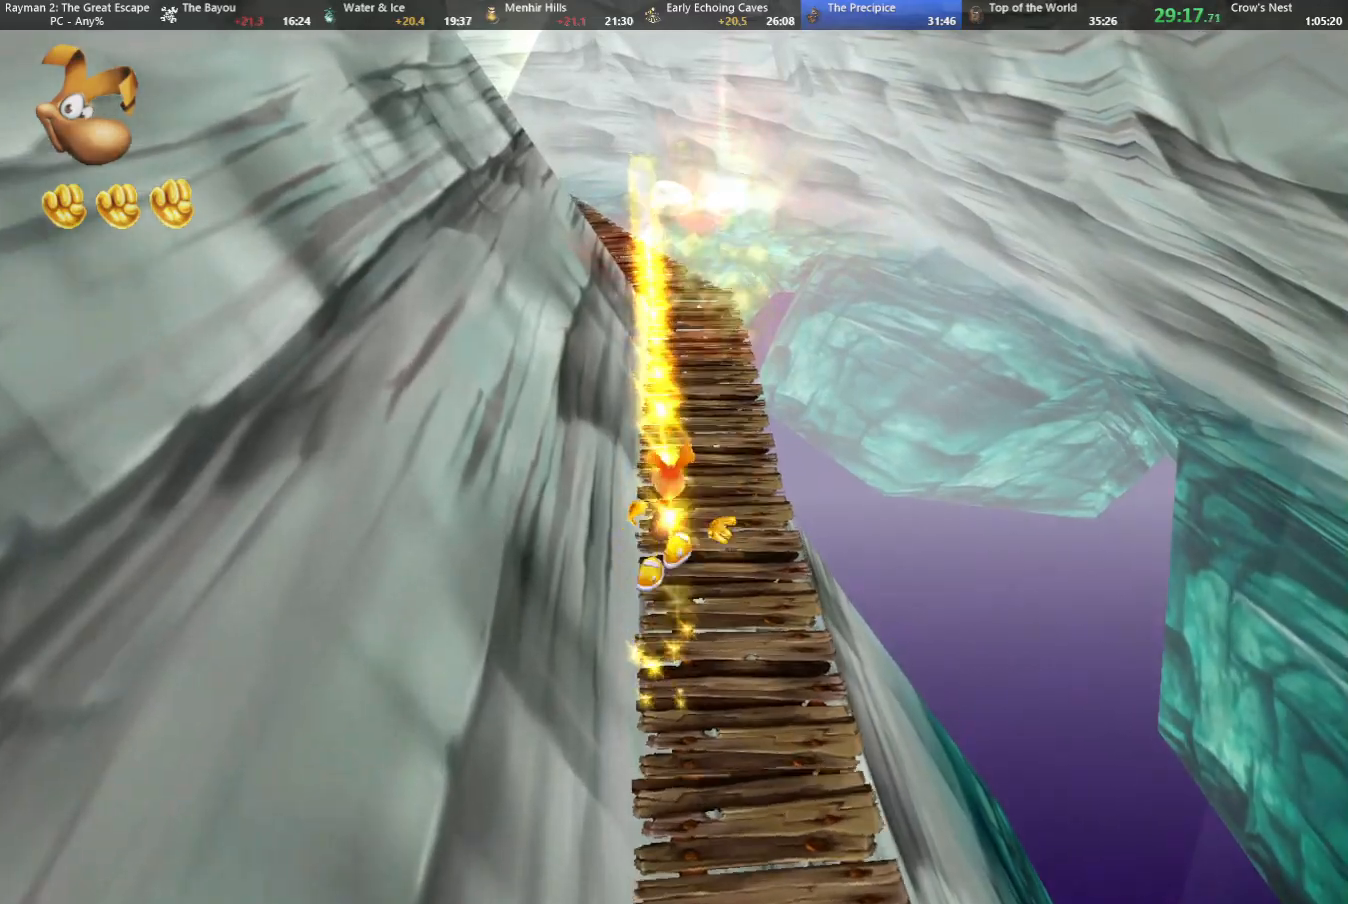
{"keys": ["up"], "events": [[83, "shoot", "up"], [183, "shoot", "down"], [267, "shoot", "up"], [367, "shoot", "down"], [450, "shoot", "up"]]}
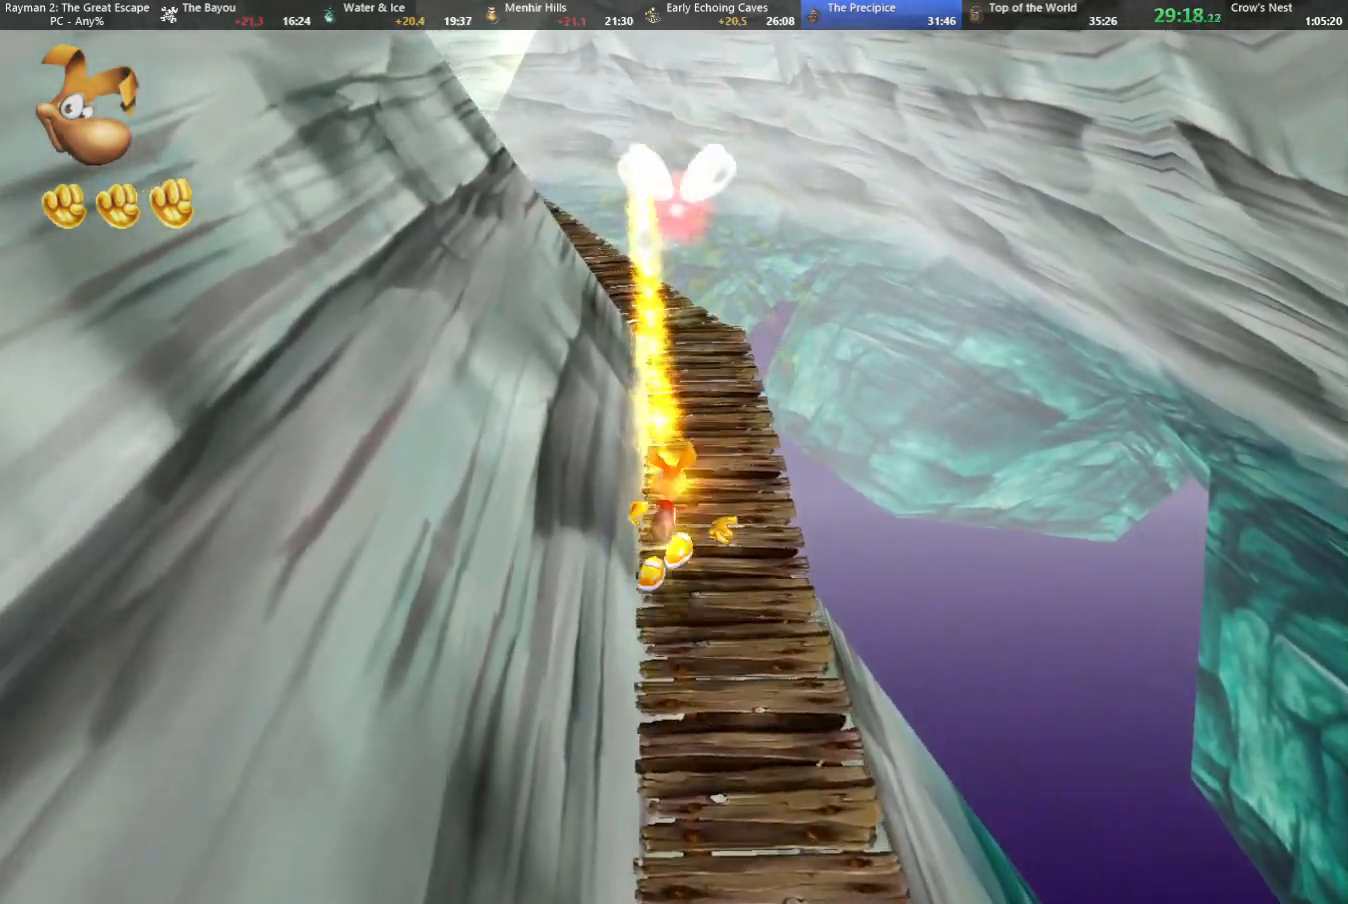
{"keys": ["up"], "events": [[50, "shoot", "down"], [150, "shoot", "up"], [233, "shoot", "down"], [283, "shoot", "up"], [433, "shoot", "down"], [483, "shoot", "up"]]}
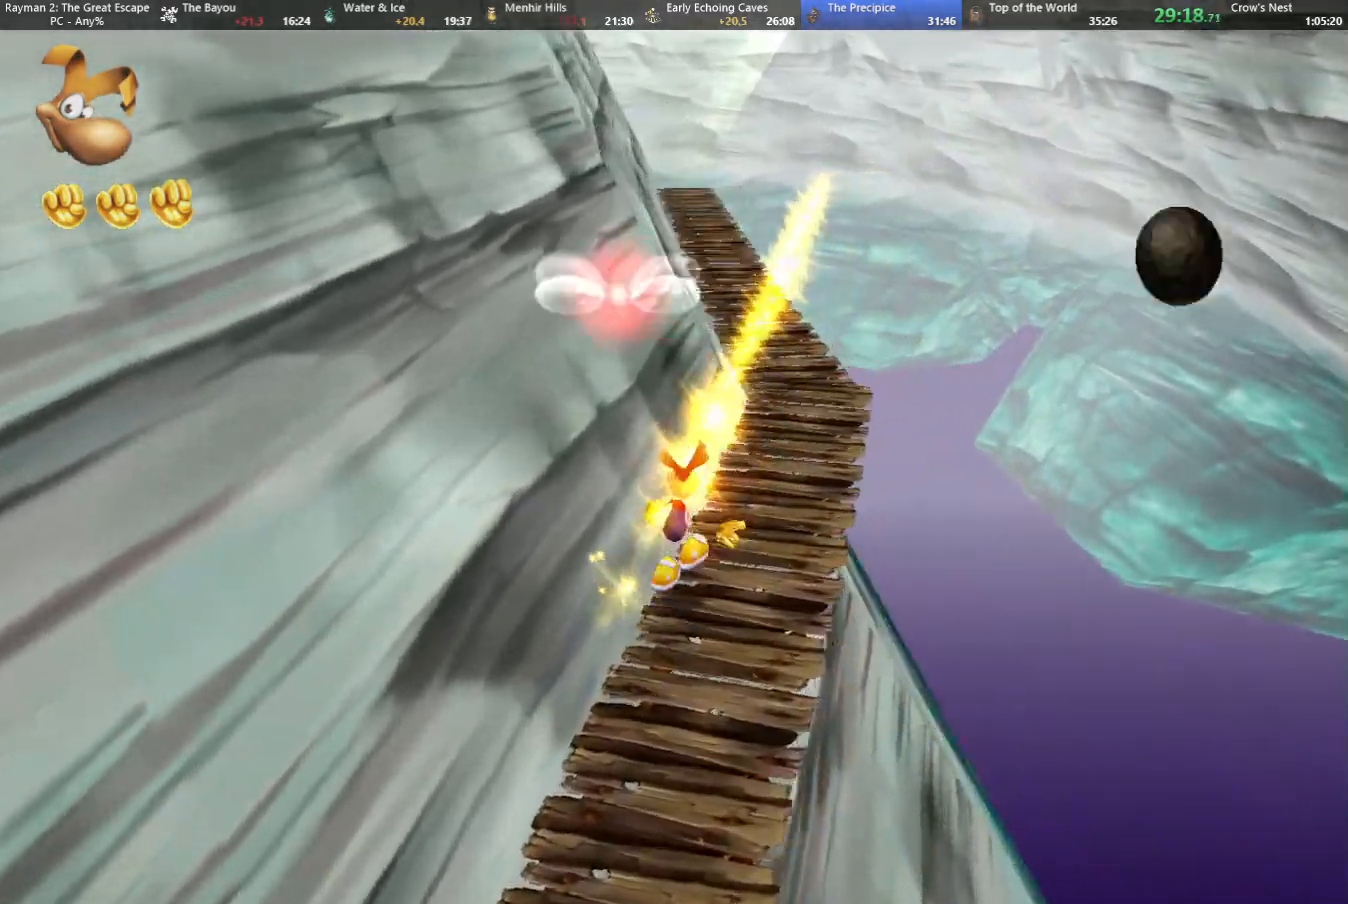
{"keys": ["shoot", "up"], "events": [[100, "shoot", "down"], [150, "shoot", "up"], [250, "shoot", "down"], [350, "shoot", "up"], [400, "right", "down"], [500, "right", "up"], [500, "shoot", "down"]]}
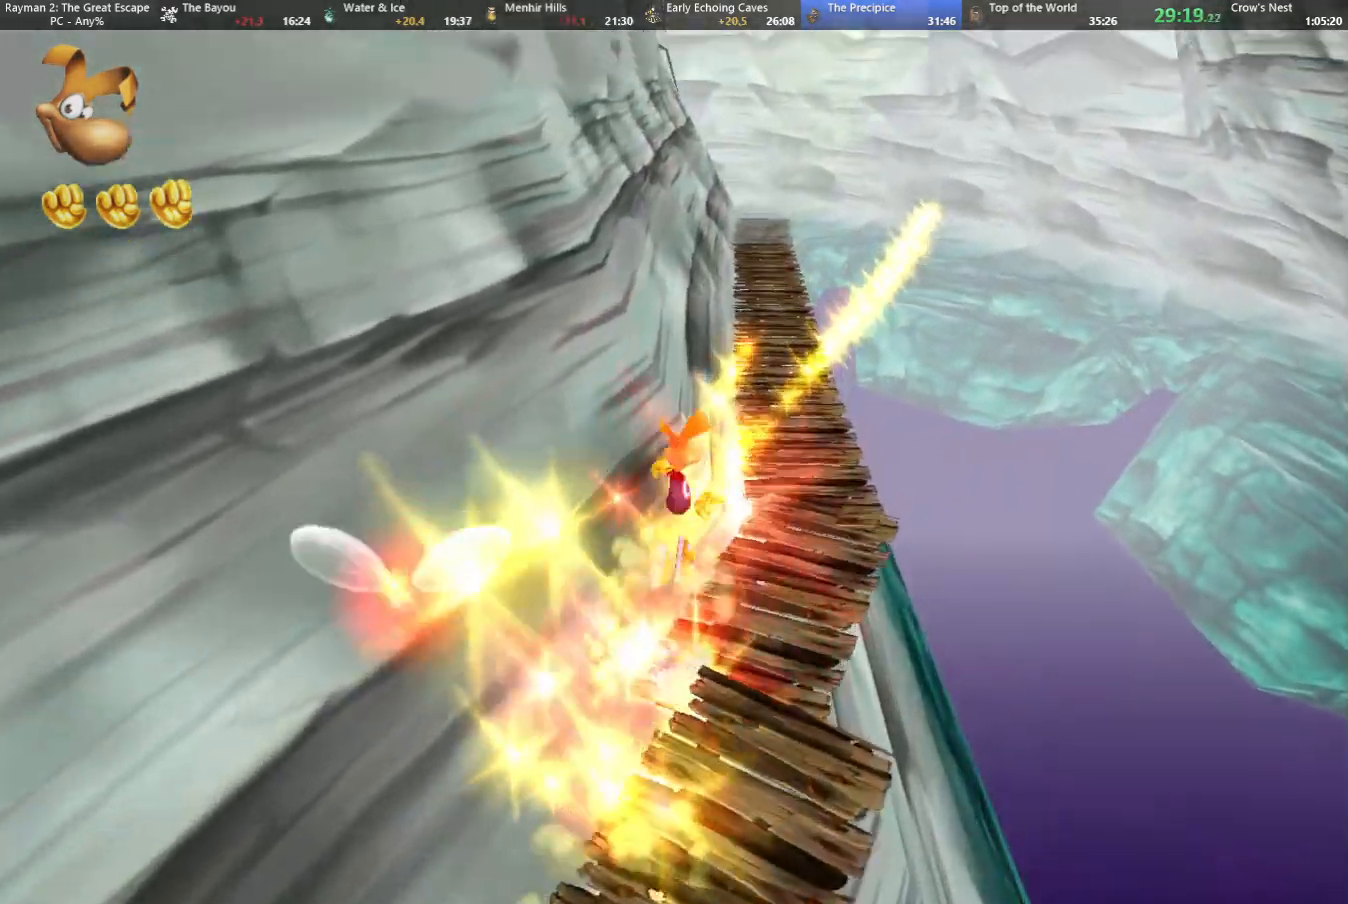
{"keys": ["shoot", "up"], "events": [[33, "shoot", "up"], [133, "shoot", "down"], [217, "shoot", "up"], [317, "right", "down"], [317, "shoot", "down"], [417, "right", "up"], [417, "shoot", "up"], [500, "shoot", "down"]]}
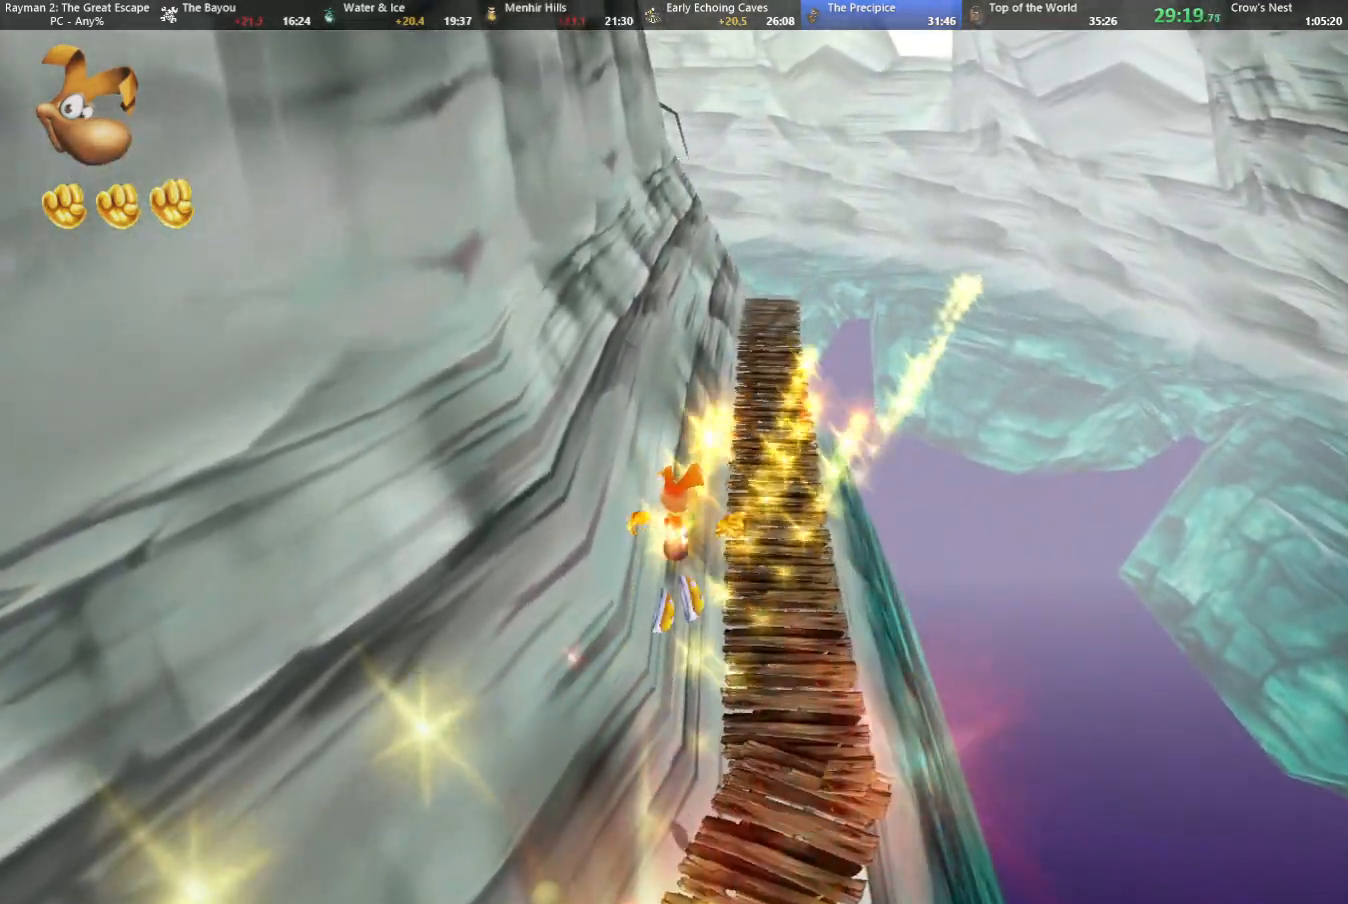
{"keys": ["up"], "events": [[100, "shoot", "up"], [200, "shoot", "down"], [233, "shoot", "up"], [333, "shoot", "down"], [417, "shoot", "up"]]}
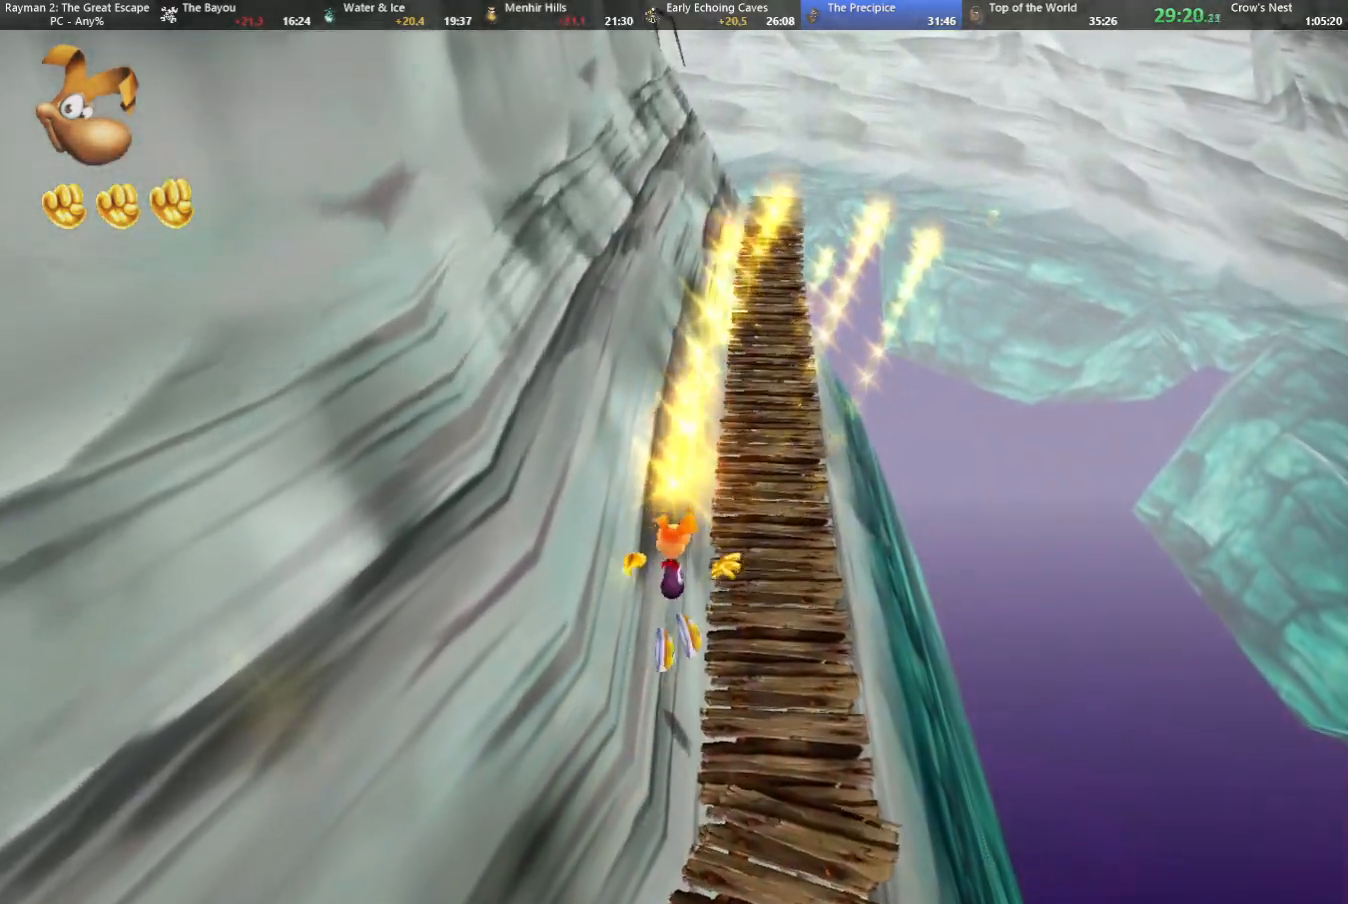
{"keys": ["up"], "events": [[17, "shoot", "down"], [117, "shoot", "up"], [200, "shoot", "down"], [300, "shoot", "up"], [400, "shoot", "down"], [500, "shoot", "up"]]}
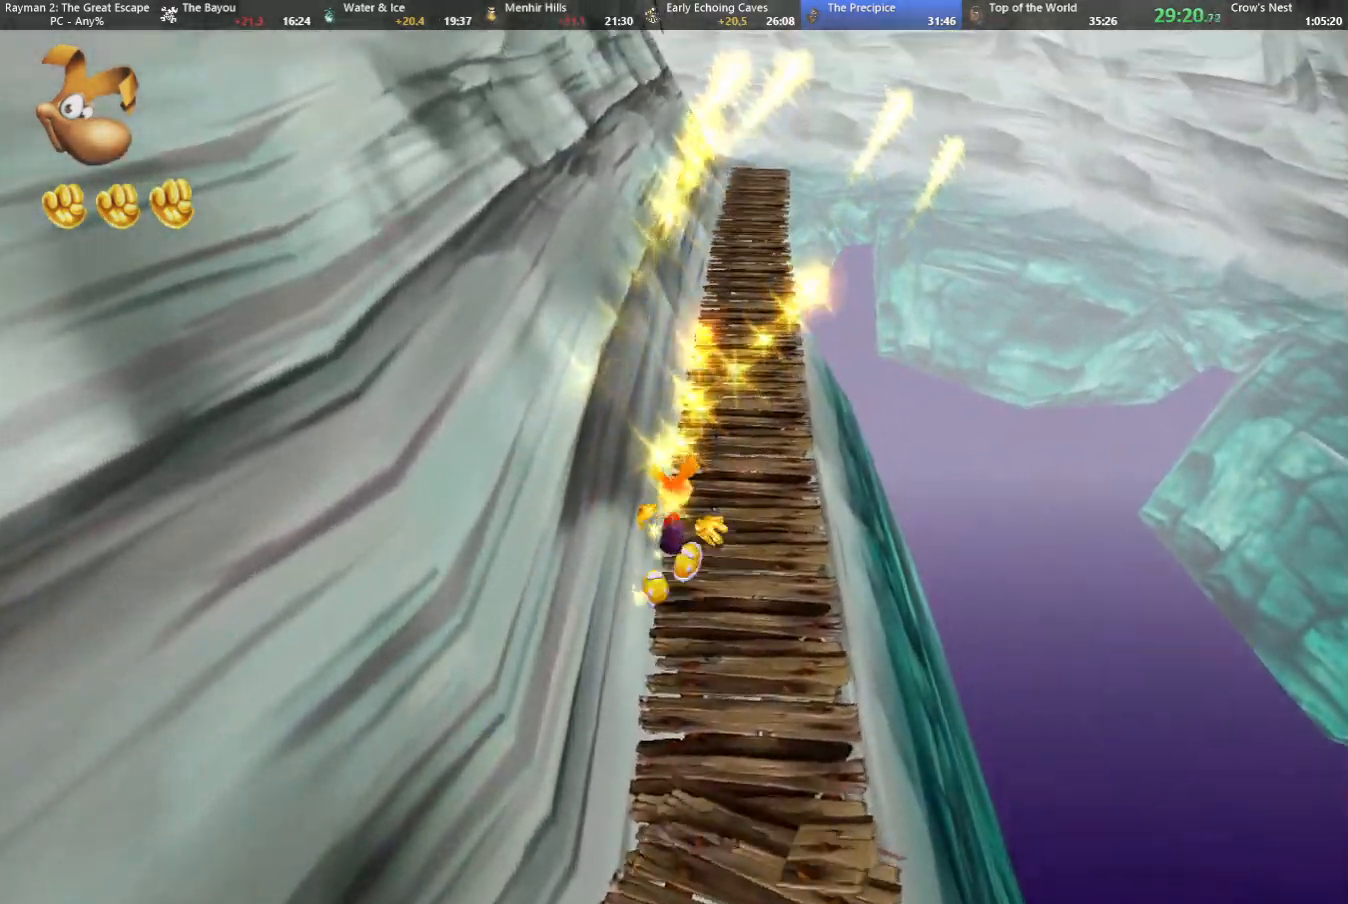
{"keys": ["up"], "events": [[83, "shoot", "down"], [167, "shoot", "up"], [267, "shoot", "down"], [367, "shoot", "up"], [467, "shoot", "down"], [500, "shoot", "up"]]}
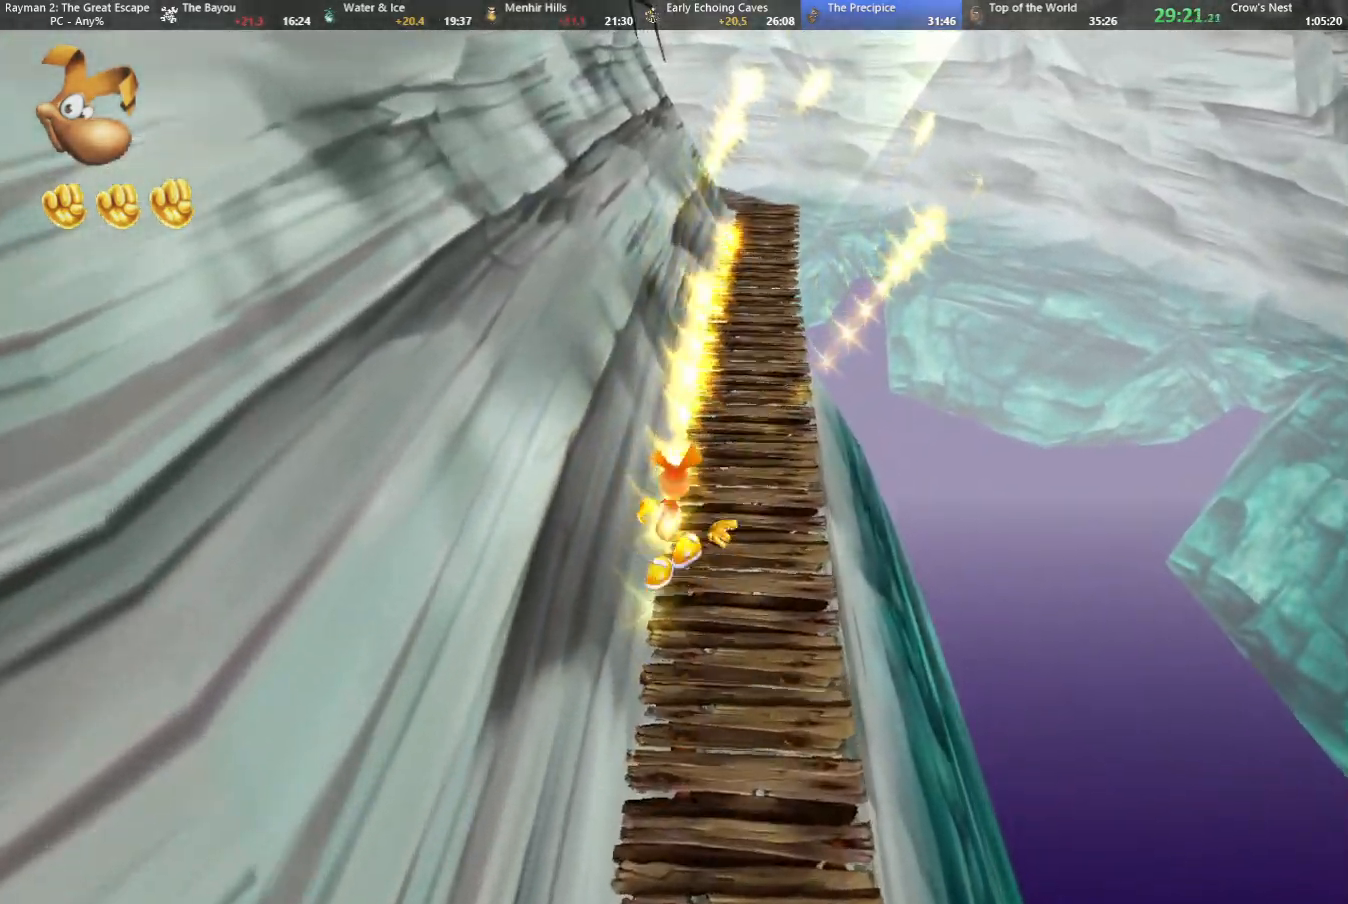
{"keys": ["shoot", "up"], "events": [[50, "right", "down"], [100, "right", "up"], [100, "shoot", "down"], [183, "shoot", "up"], [283, "shoot", "down"], [383, "shoot", "up"], [467, "shoot", "down"]]}
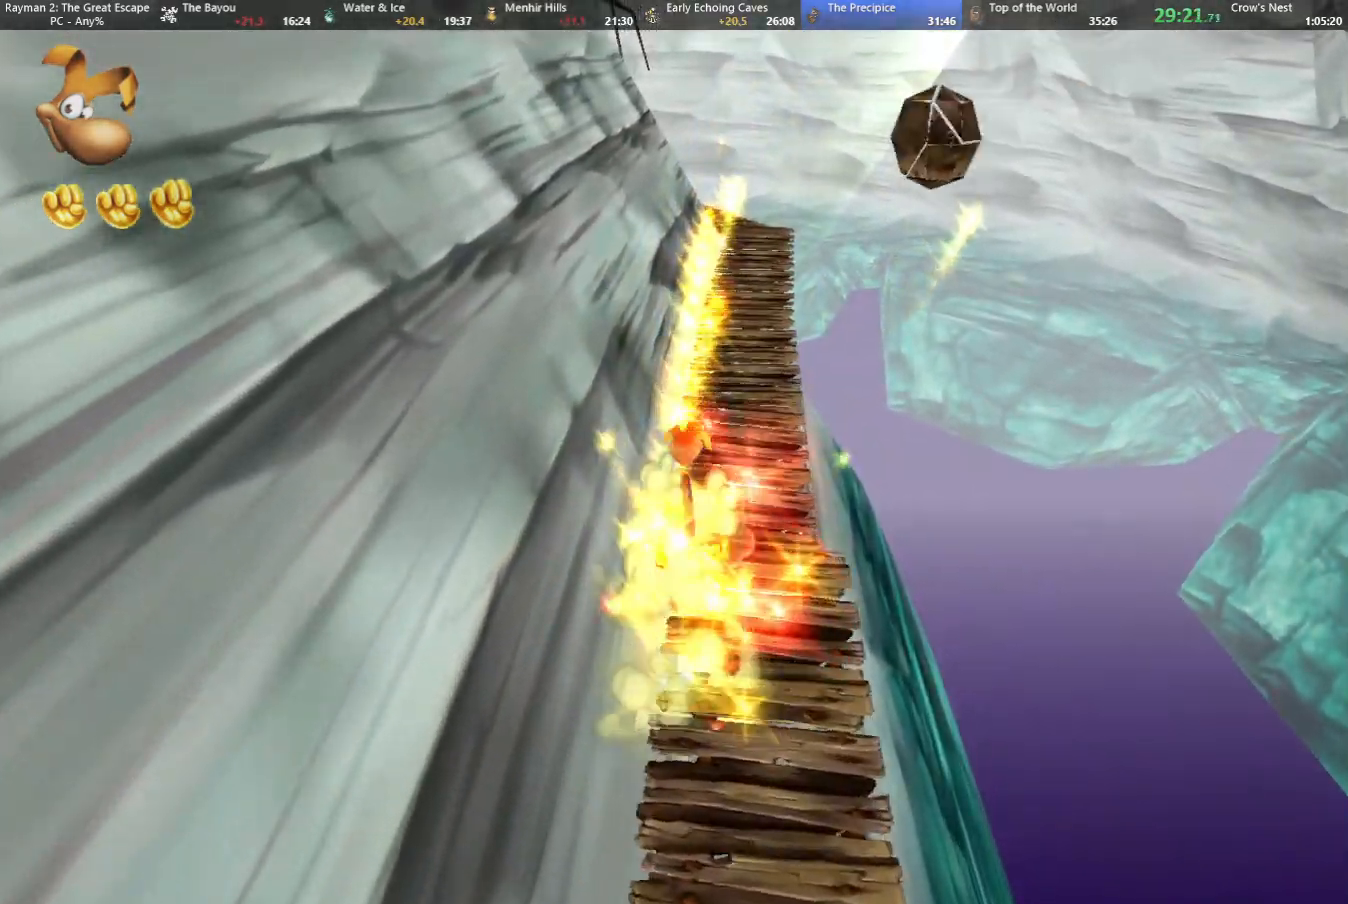
{"keys": ["up"], "events": [[67, "shoot", "up"], [167, "shoot", "down"], [217, "shoot", "up"], [333, "shoot", "down"], [383, "shoot", "up"]]}
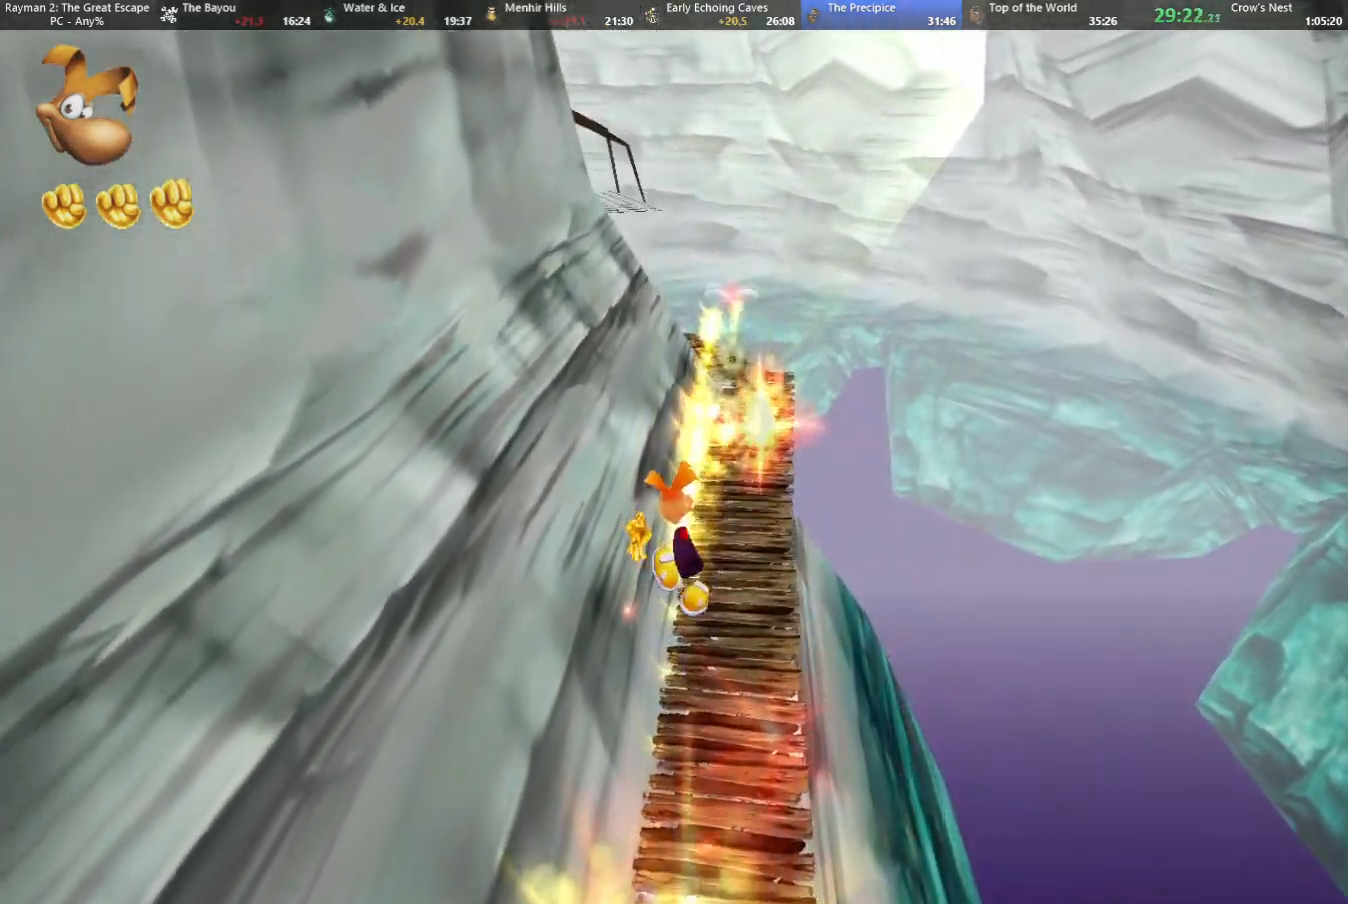
{"keys": ["up"], "events": [[33, "shoot", "down"], [83, "shoot", "up"], [183, "shoot", "down"], [267, "shoot", "up"], [367, "shoot", "down"], [467, "shoot", "up"]]}
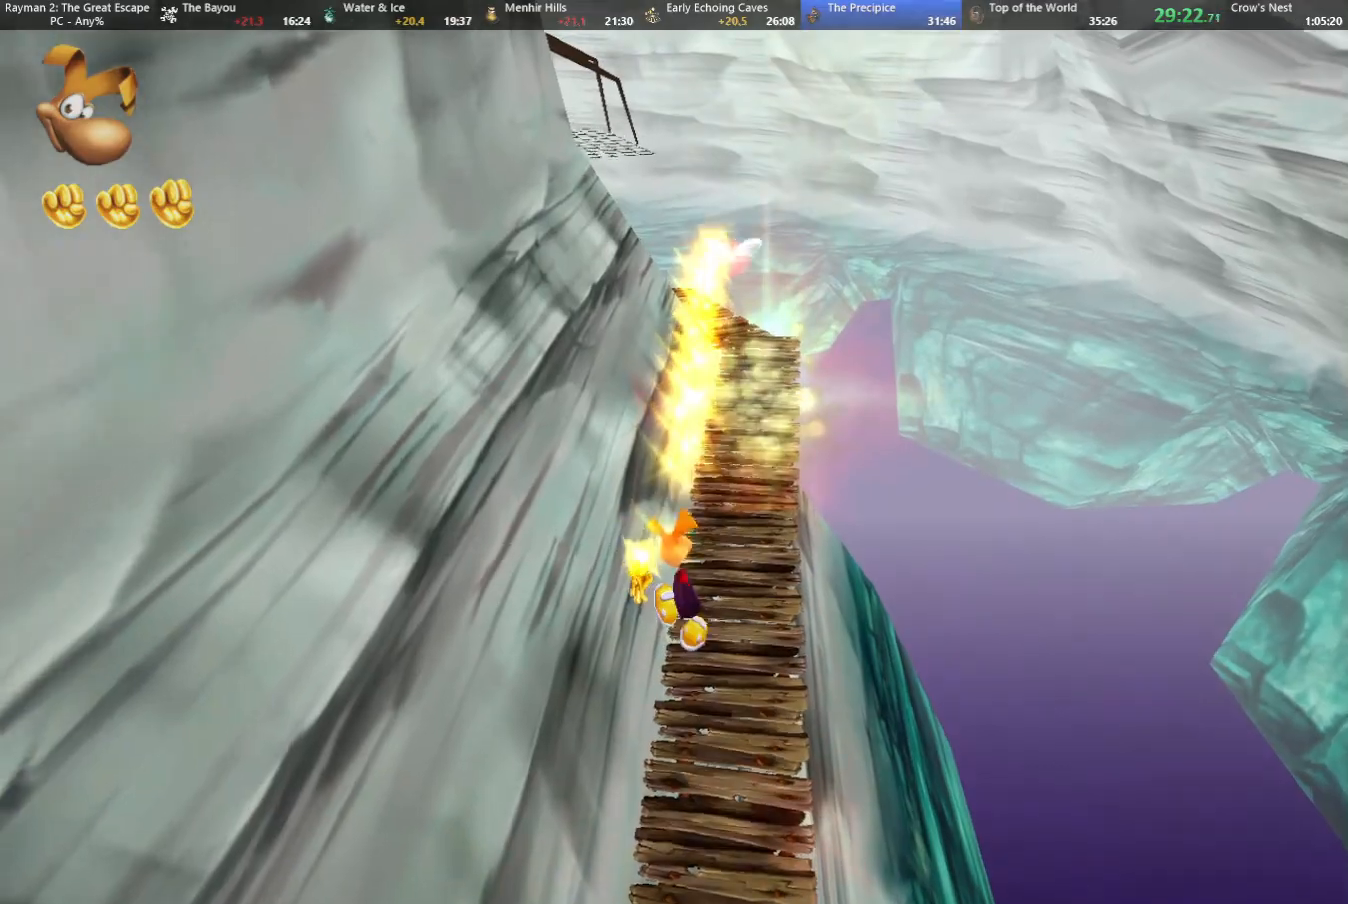
{"keys": ["up"], "events": [[50, "shoot", "down"], [133, "shoot", "up"], [233, "shoot", "down"], [333, "shoot", "up"], [433, "shoot", "down"], [483, "shoot", "up"]]}
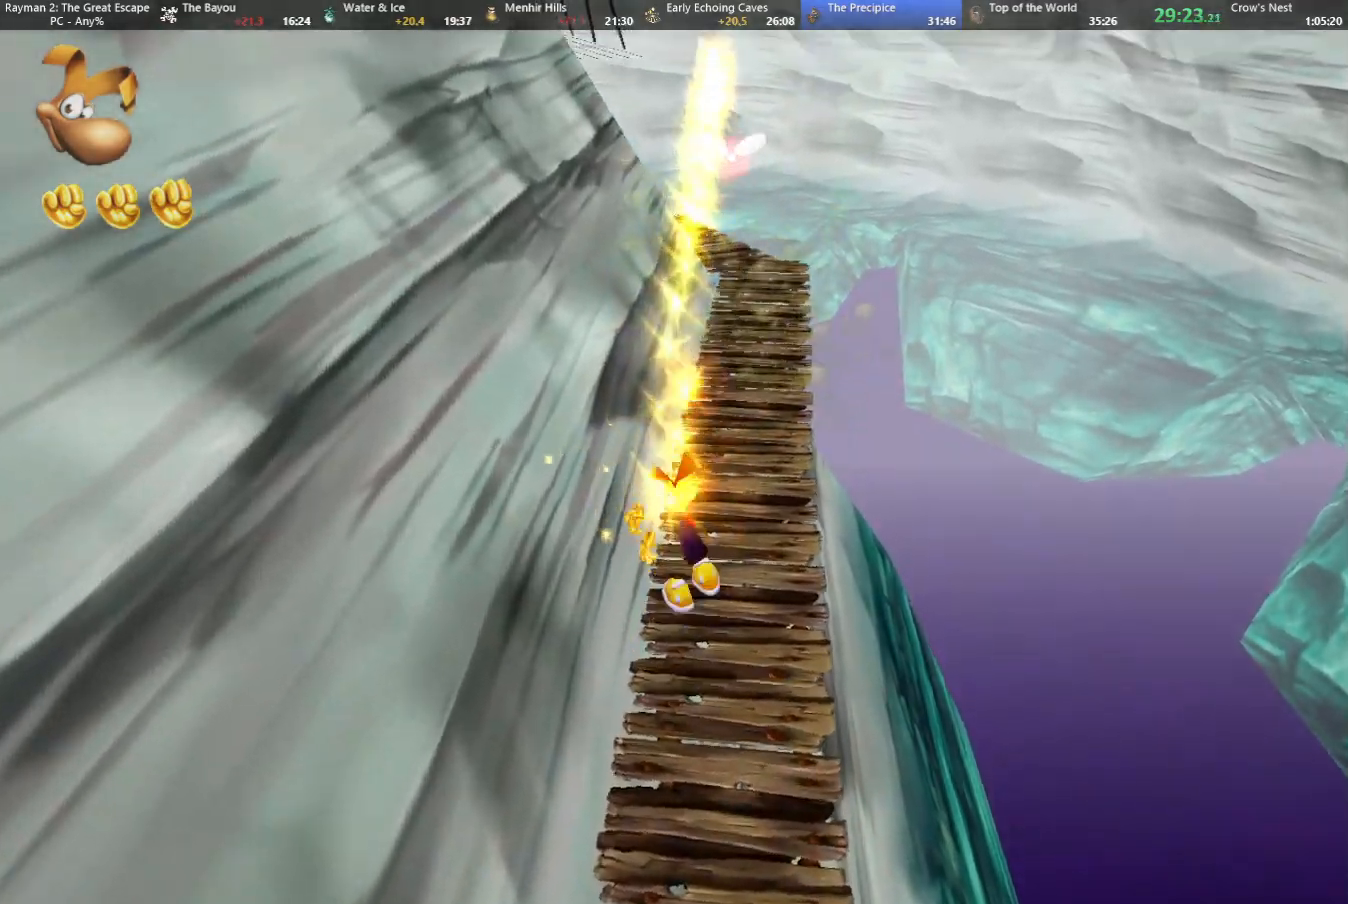
{"keys": ["shoot", "up"], "events": [[117, "shoot", "down"], [167, "shoot", "up"], [300, "shoot", "down"], [350, "shoot", "up"], [483, "shoot", "down"]]}
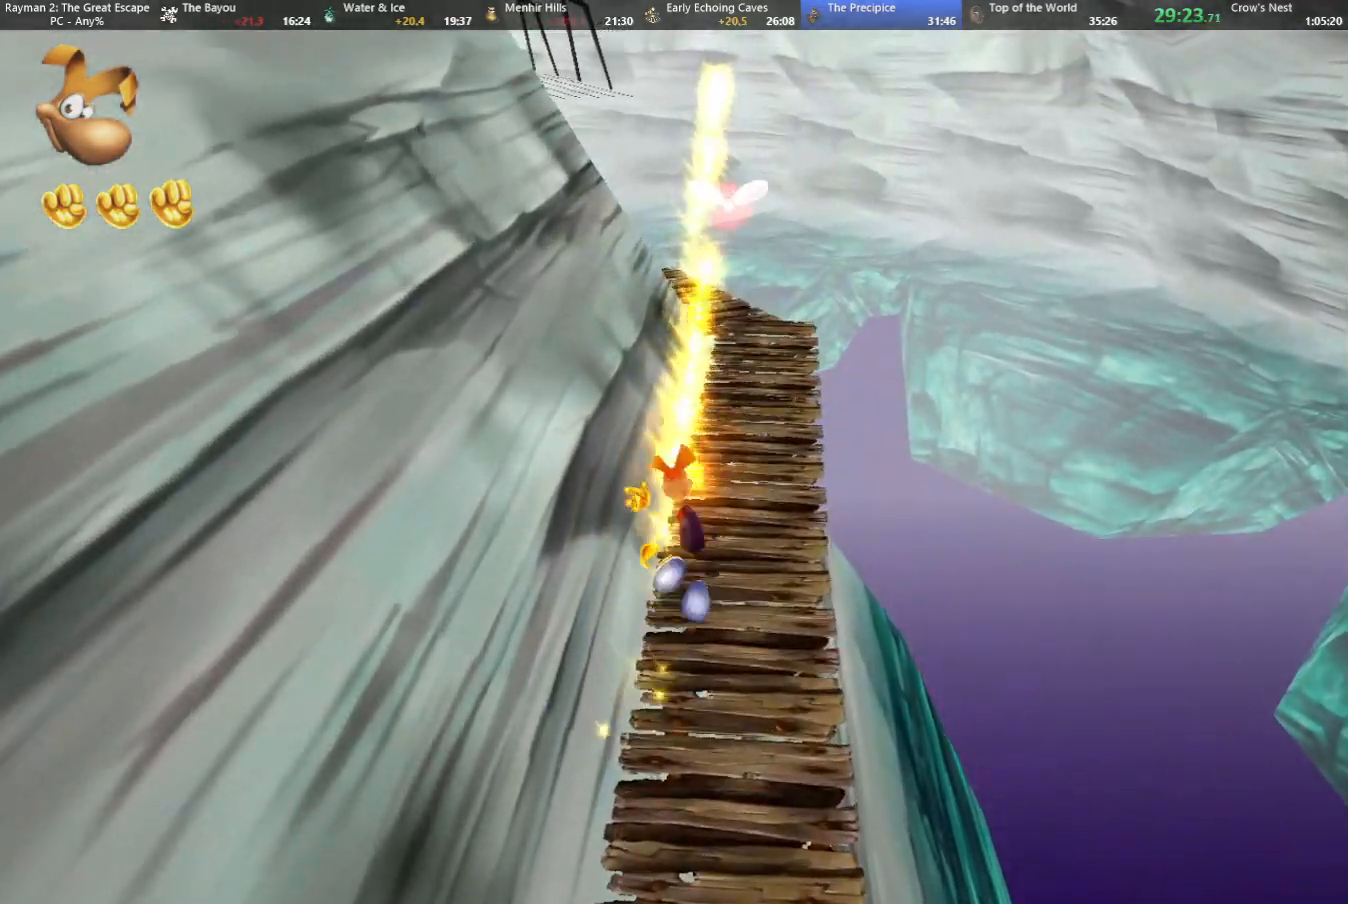
{"keys": ["shoot", "up"], "events": [[33, "shoot", "up"], [133, "shoot", "down"], [217, "shoot", "up"], [317, "shoot", "down"], [400, "shoot", "up"], [500, "shoot", "down"]]}
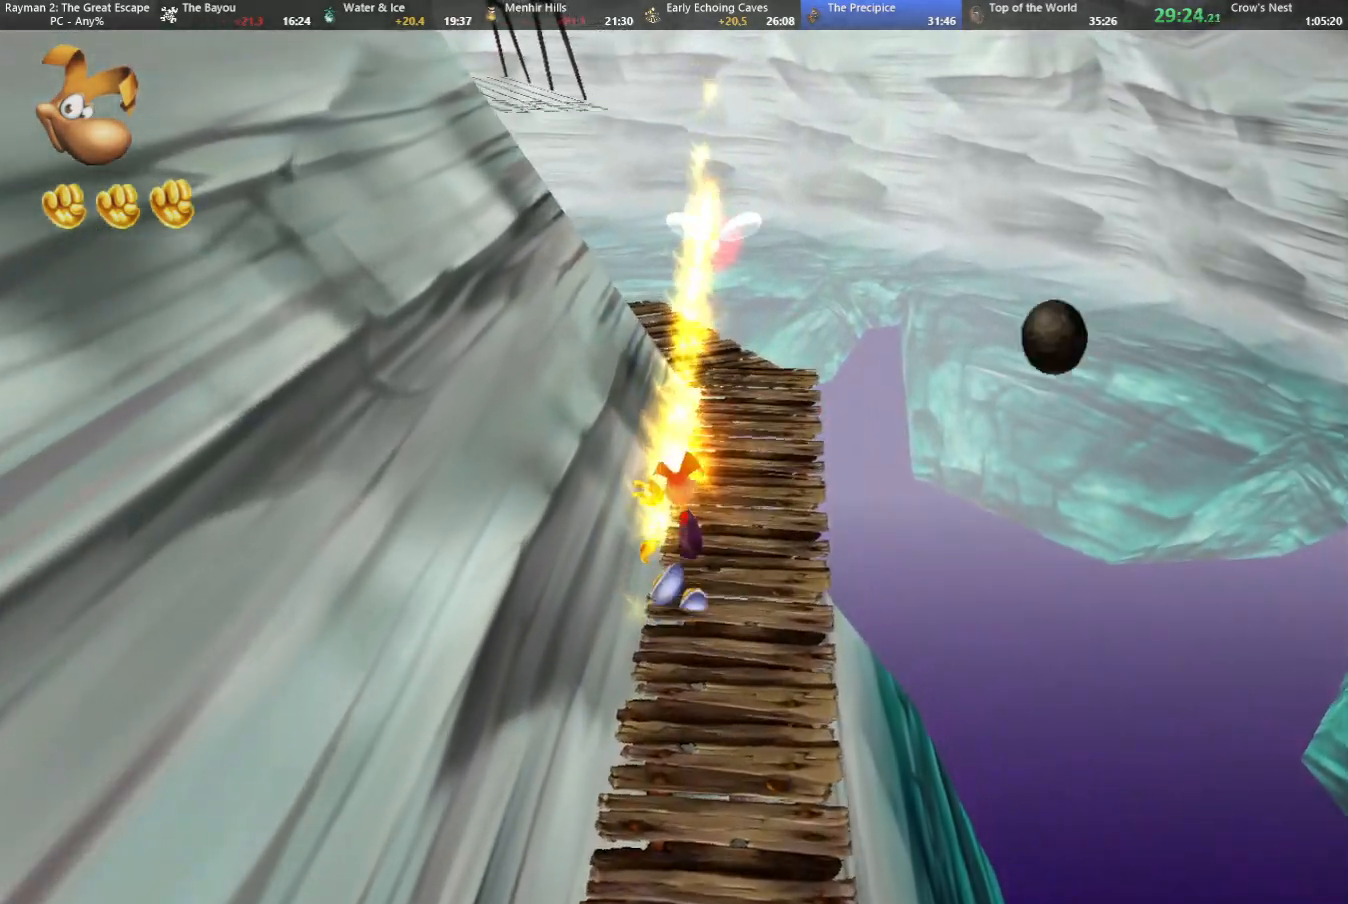
{"keys": ["up"], "events": [[50, "shoot", "up"], [150, "shoot", "down"], [233, "shoot", "up"], [333, "shoot", "down"], [417, "shoot", "up"]]}
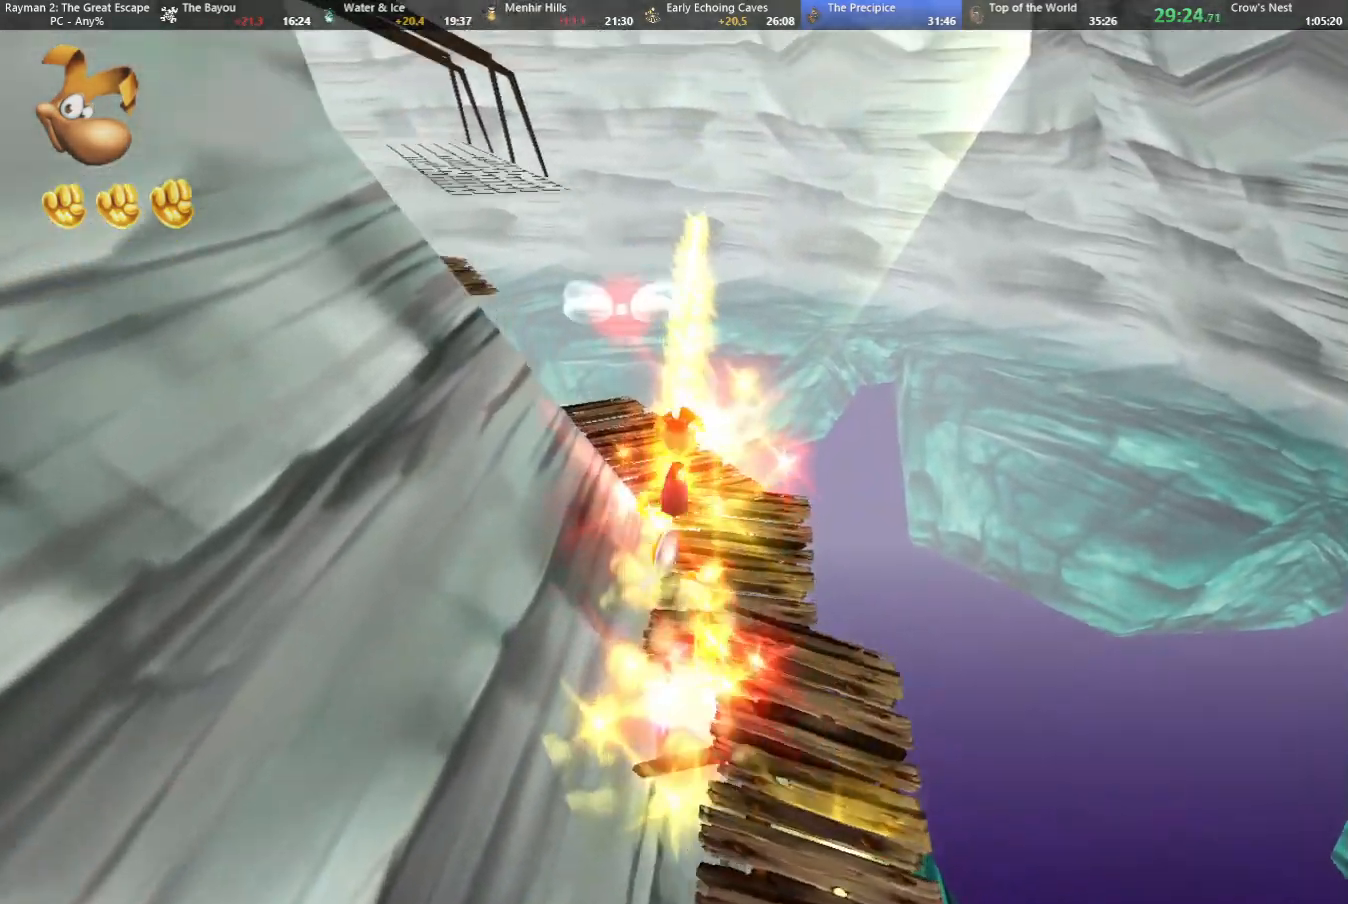
{"keys": ["up"], "events": [[200, "shoot", "down"], [300, "shoot", "up"]]}
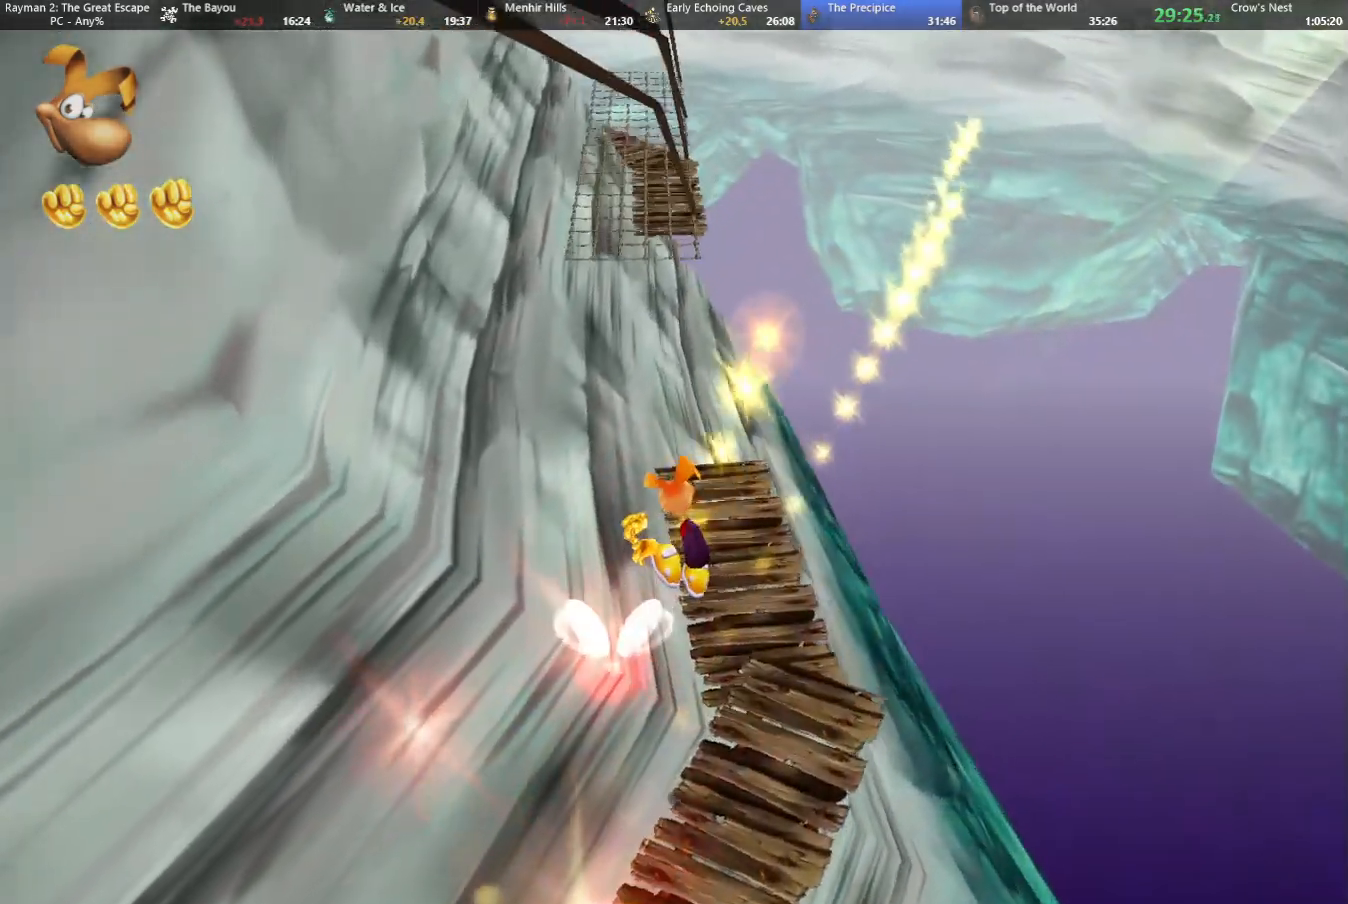
{"keys": ["up"], "events": []}
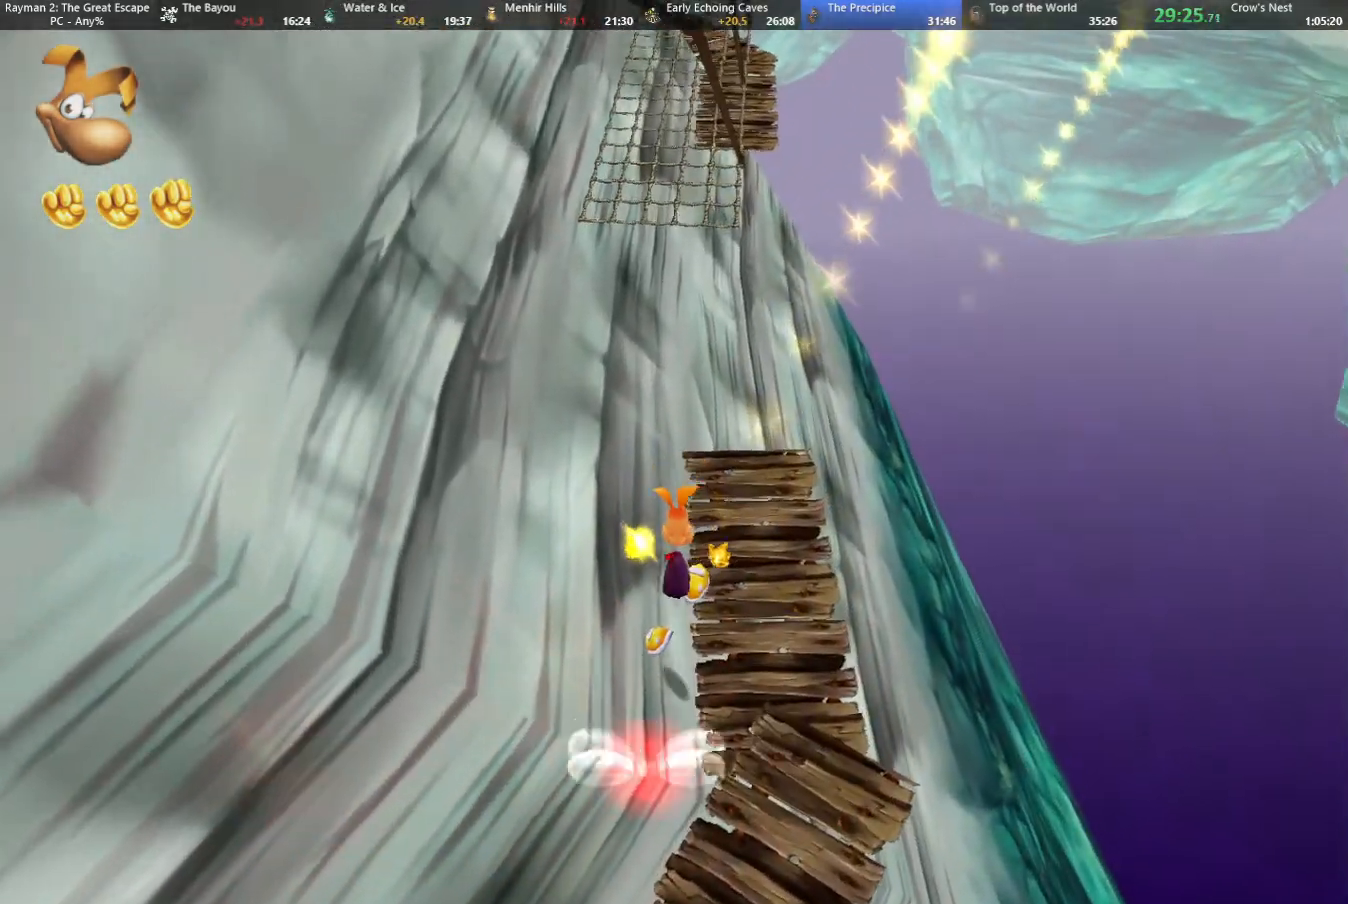
{"keys": ["up"], "events": []}
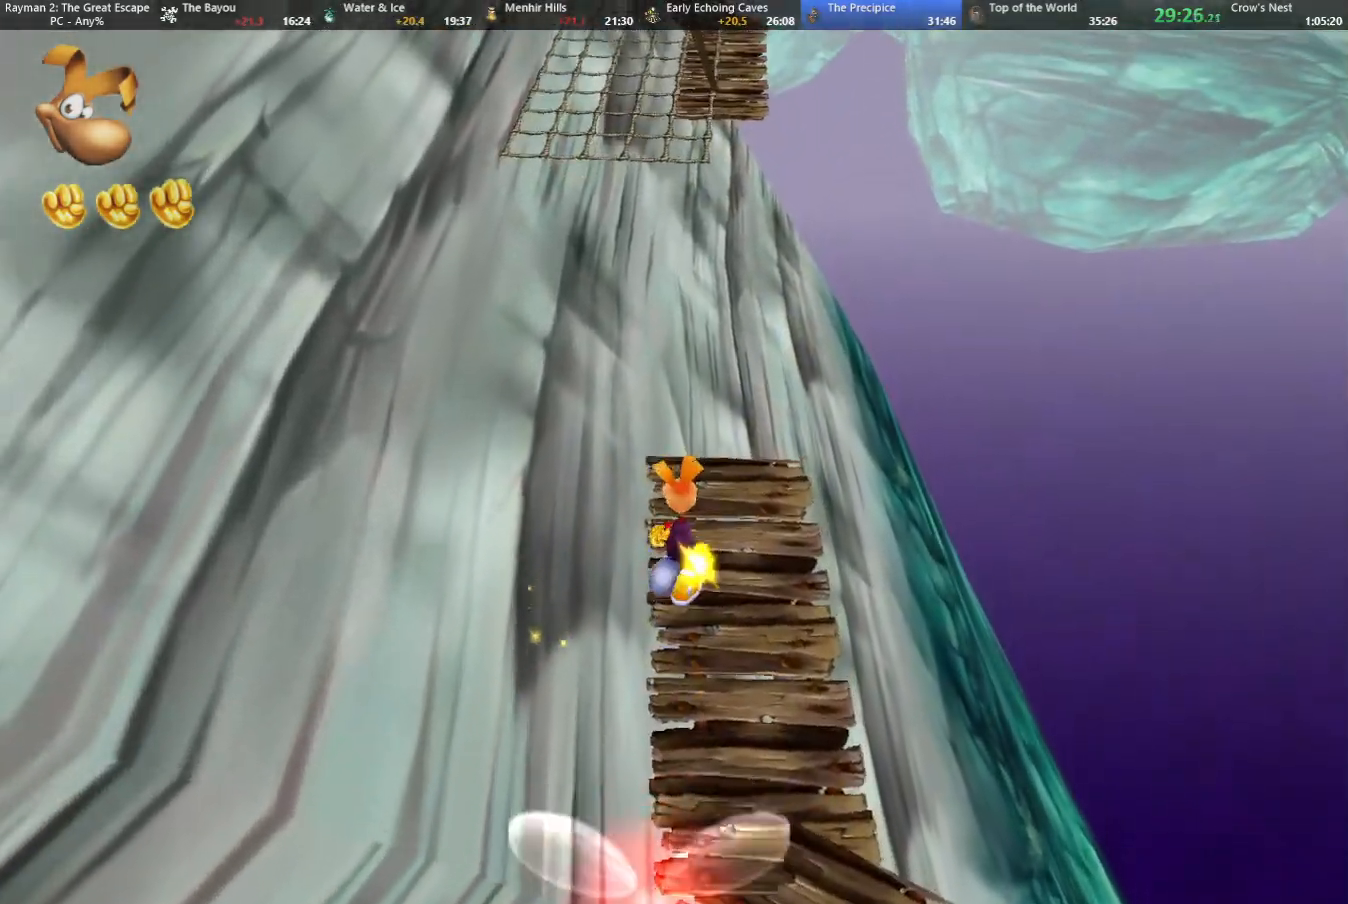
{"keys": ["jump", "up"], "events": [[300, "jump", "down"]]}
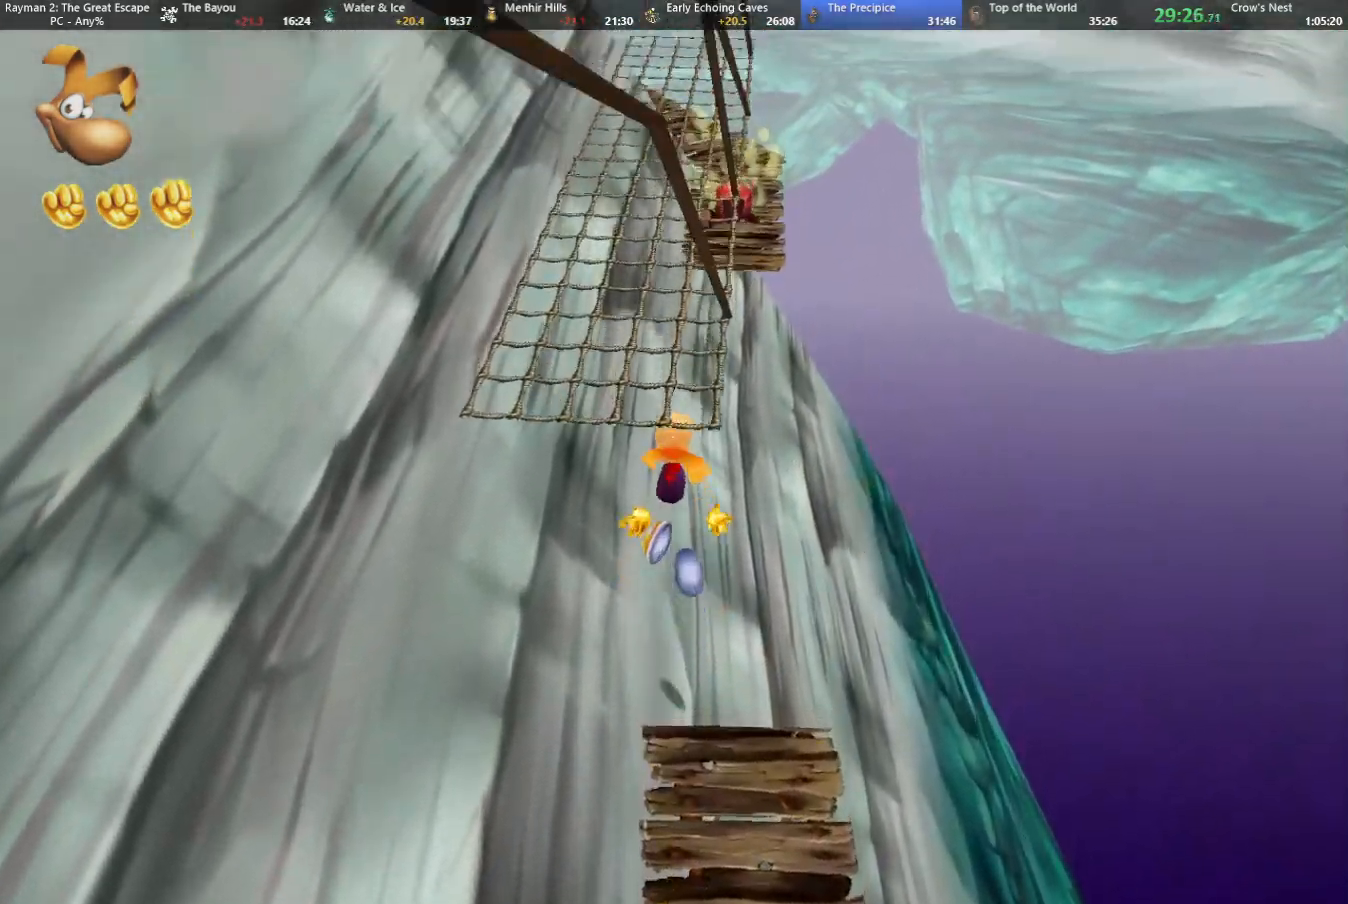
{"keys": ["strafe", "up"], "events": [[167, "strafe", "down"], [217, "jump", "up"]]}
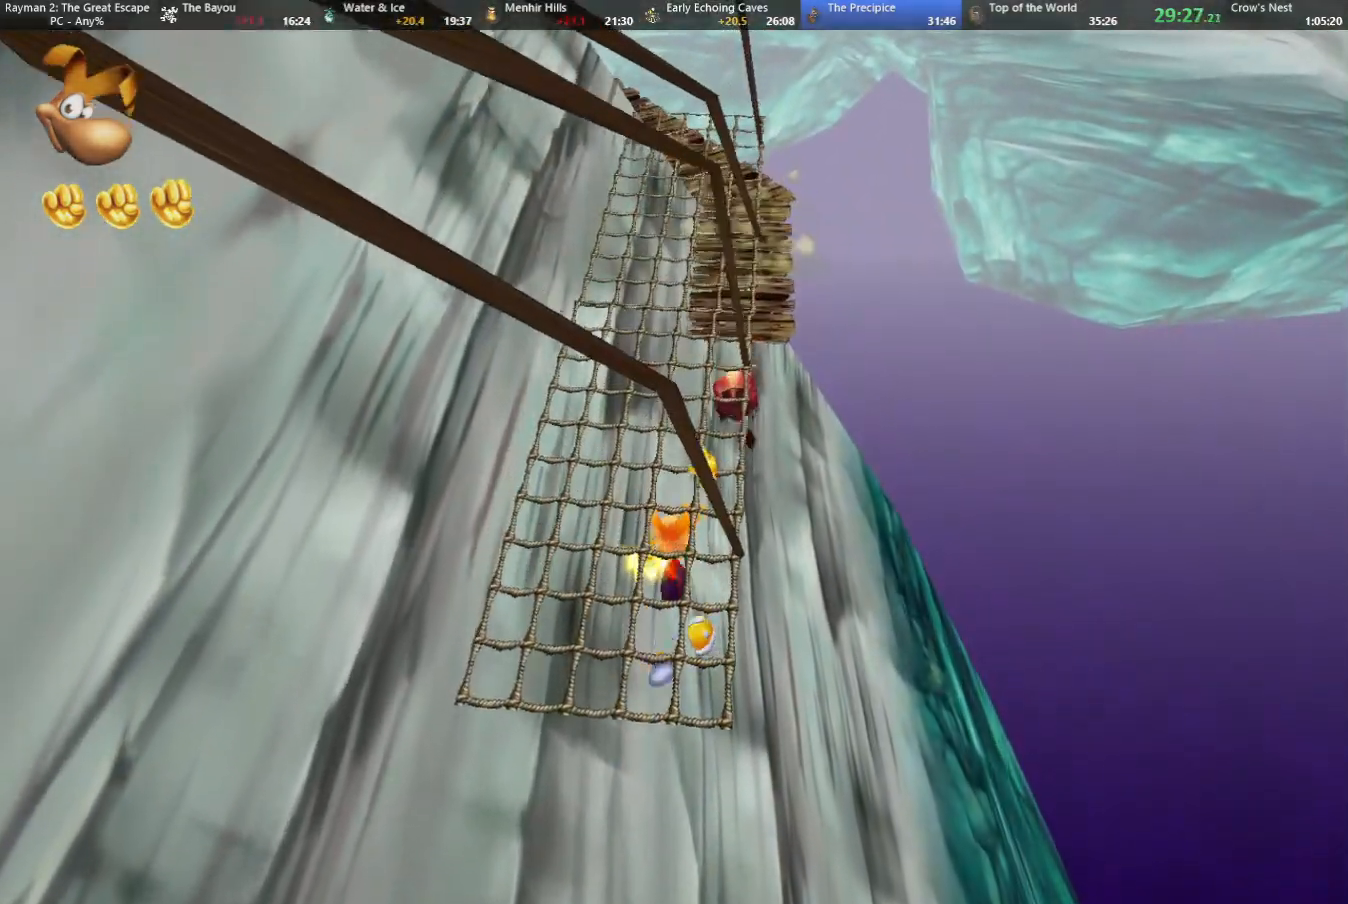
{"keys": ["strafe", "up"], "events": []}
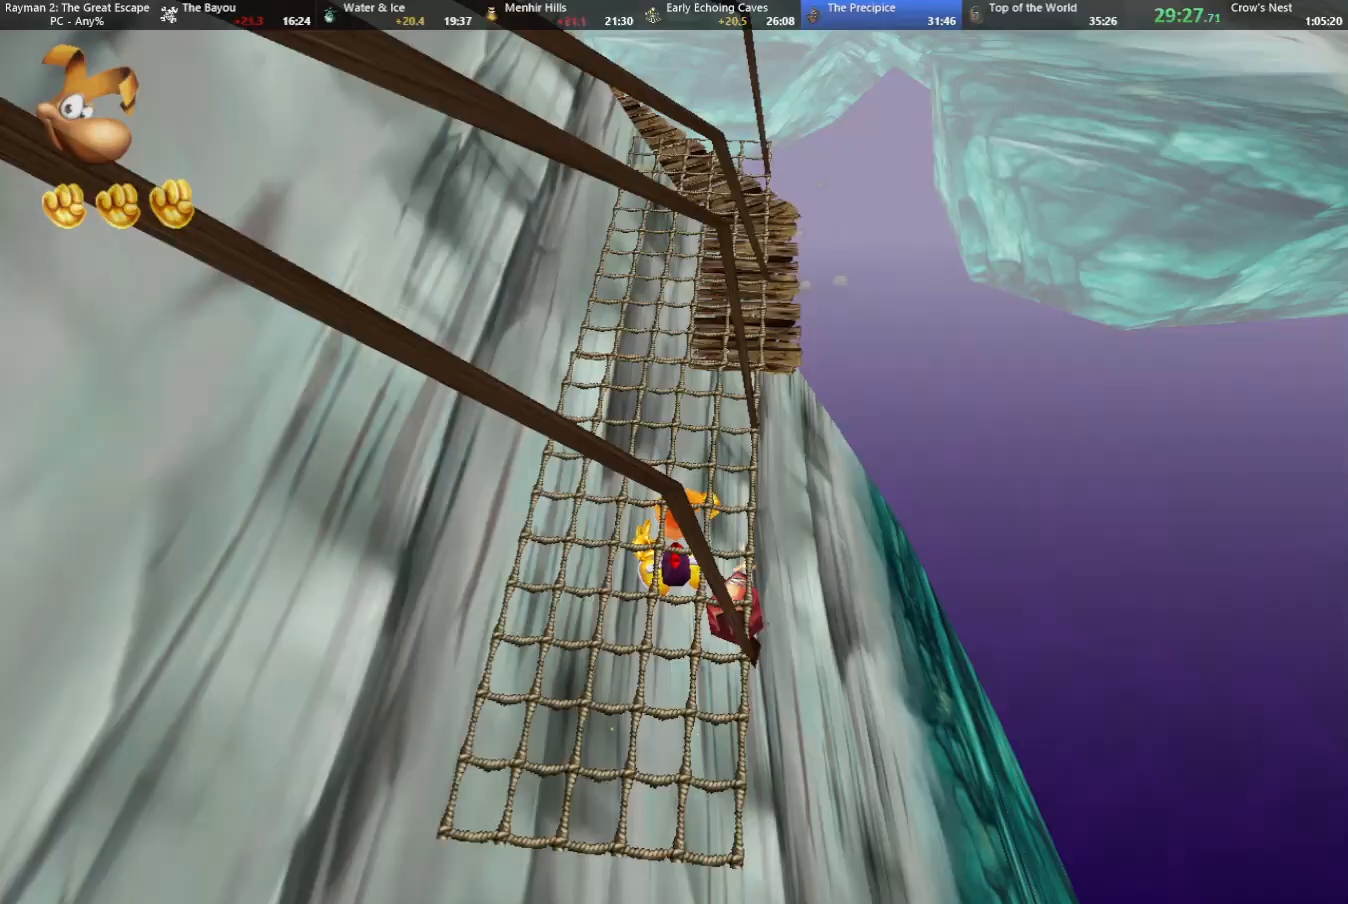
{"keys": ["strafe", "up"], "events": [[250, "right", "down"], [350, "right", "up"]]}
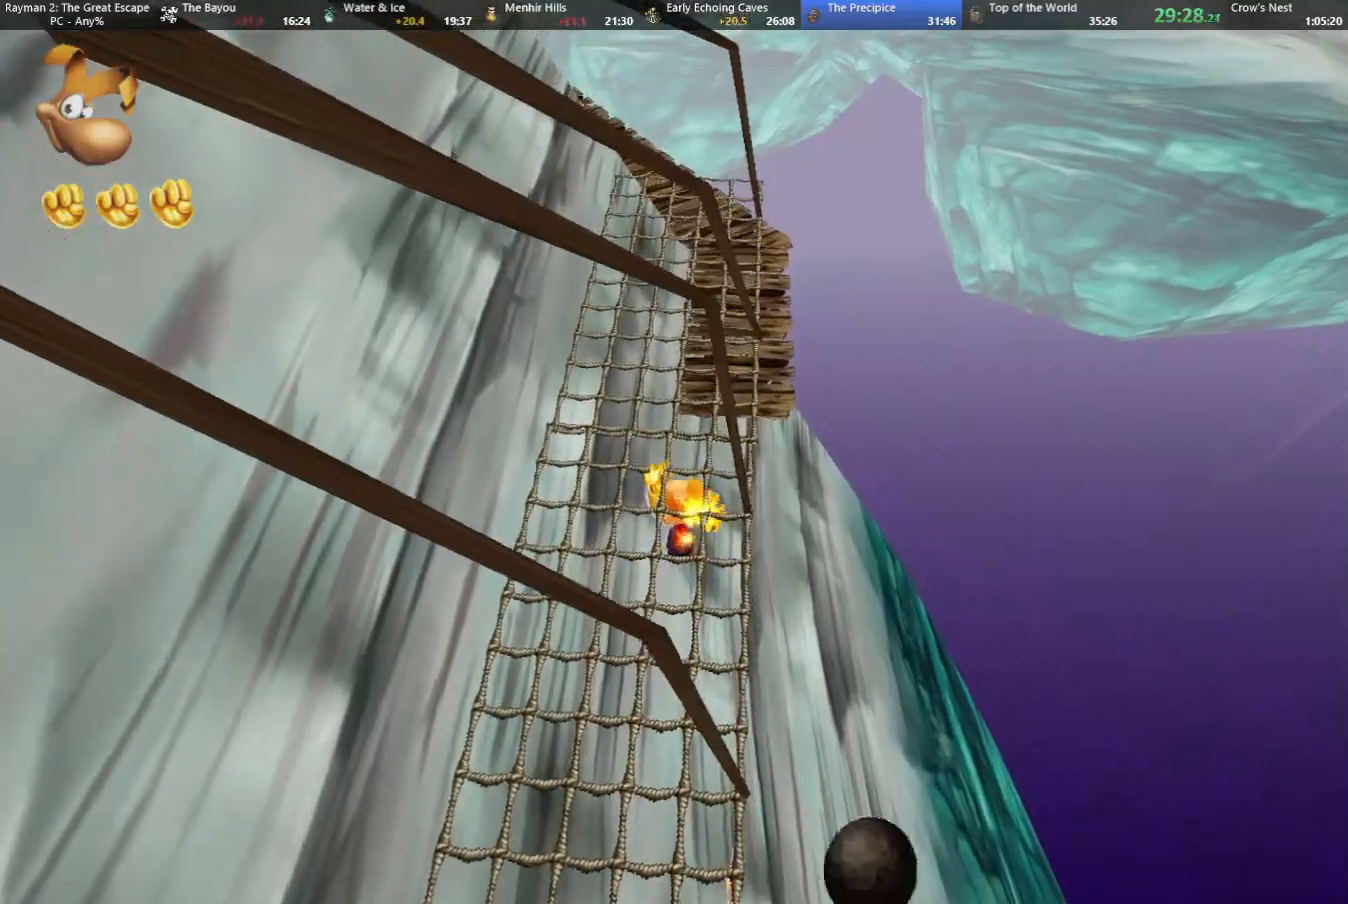
{"keys": ["strafe", "up"], "events": []}
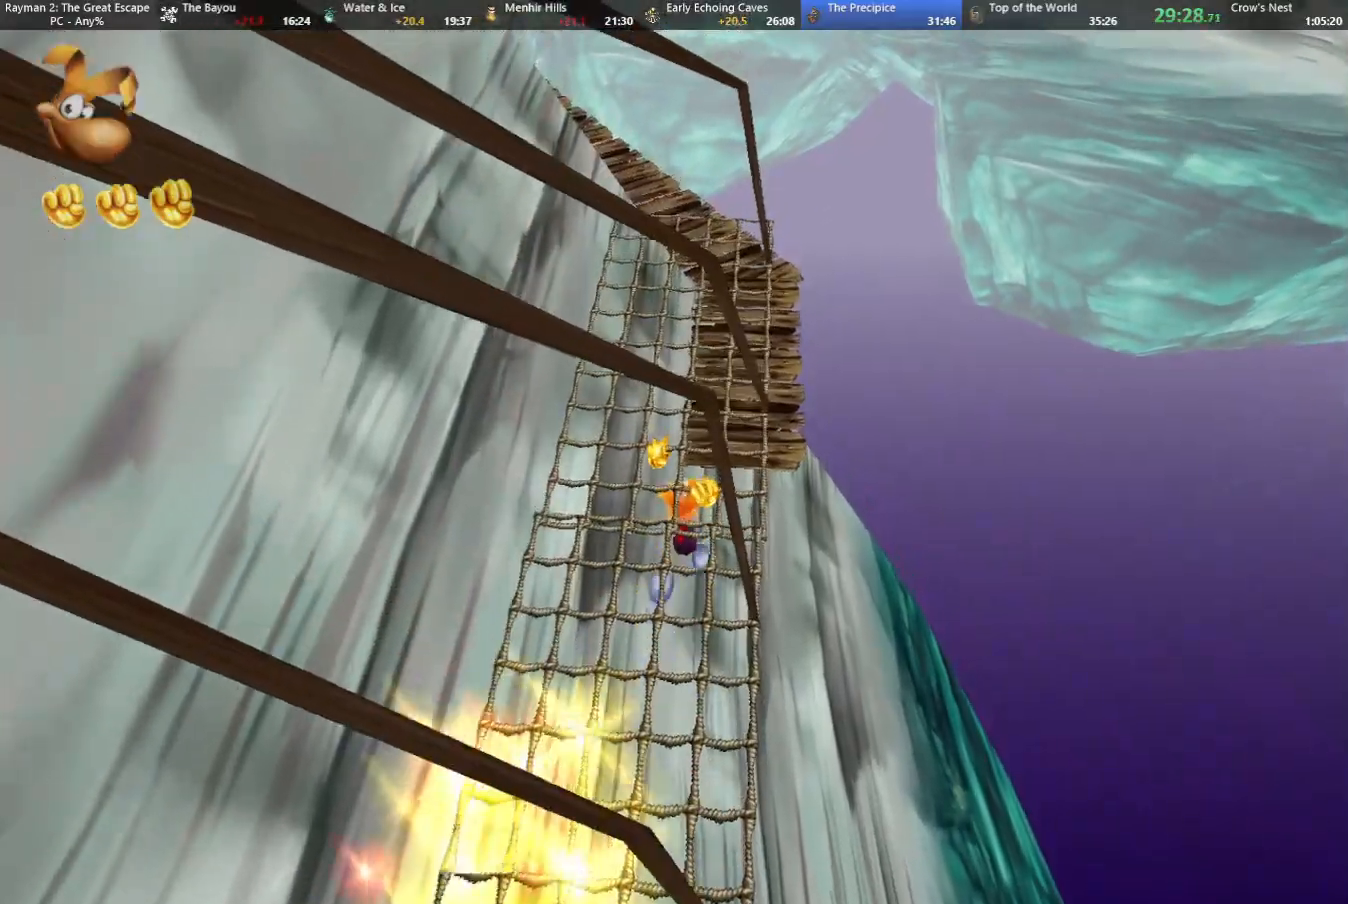
{"keys": ["strafe", "up"], "events": [[133, "right", "down"], [233, "right", "up"]]}